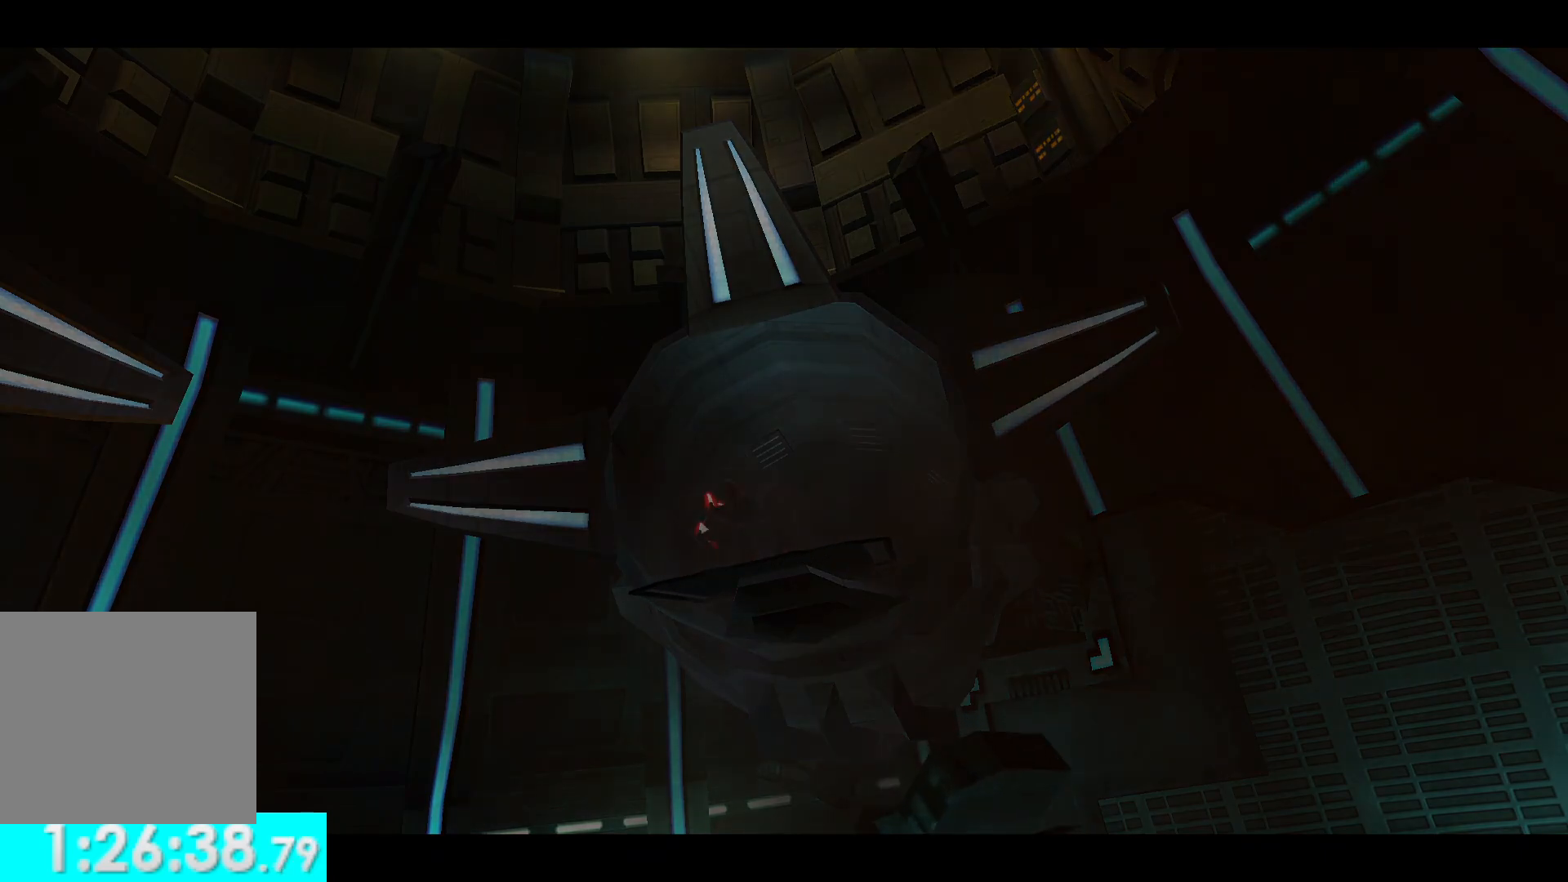
Gameplay with a controller (Xbox layout); each line is a JSON object with the inputs held at the frame after it. "events" lists button and stick changes between this image and that frame as [ms after this image, input, new state], when the widget could be followed in between.
{"buttons": [], "left_stick": "center", "right_stick": "center", "events": []}
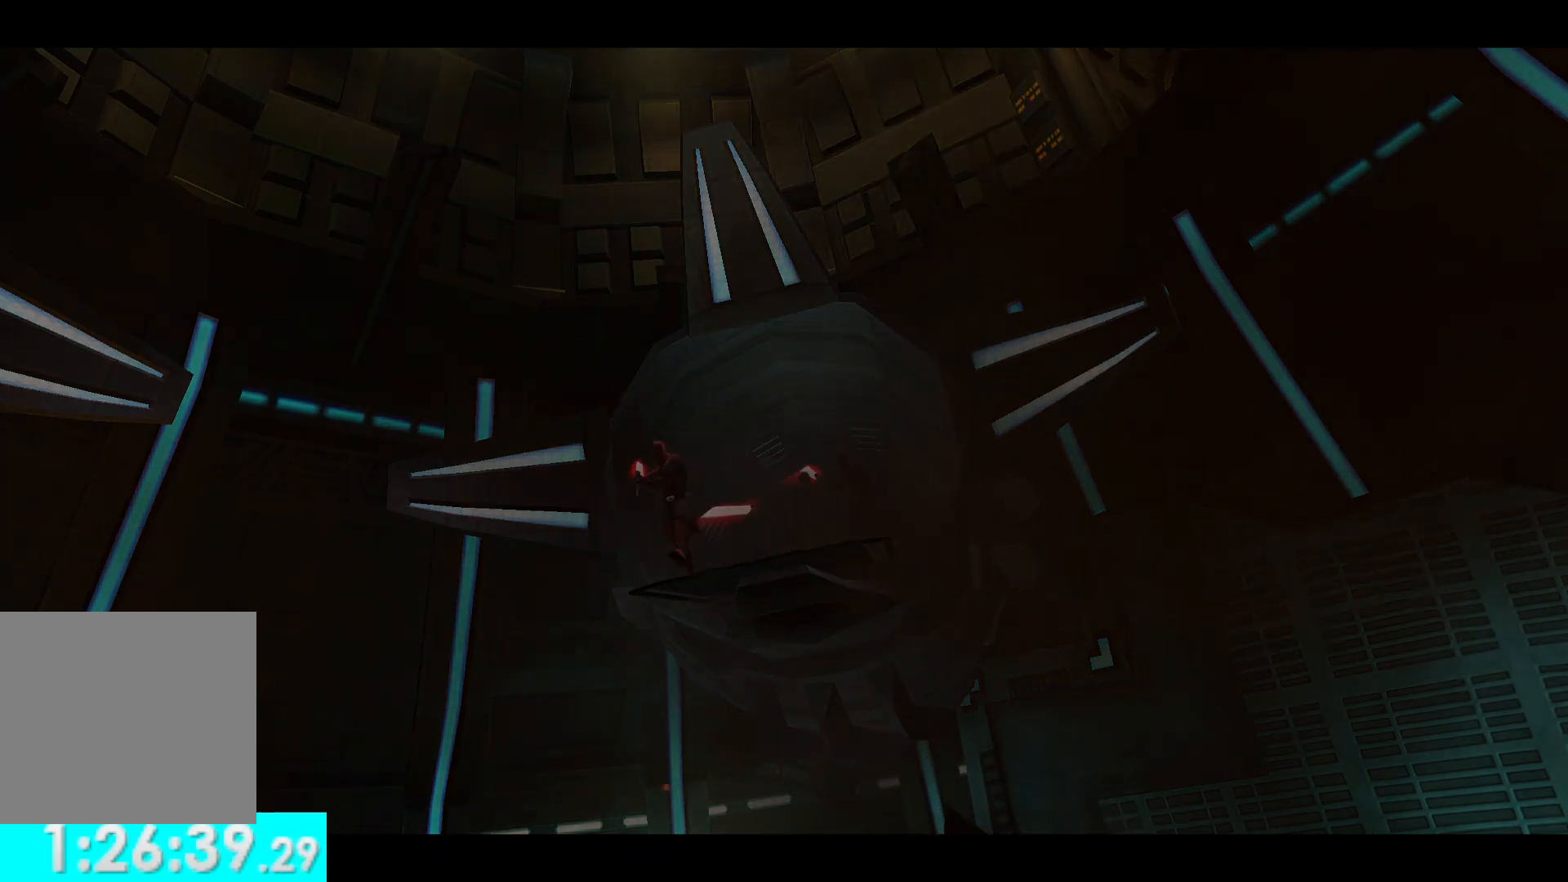
{"buttons": [], "left_stick": "center", "right_stick": "center", "events": []}
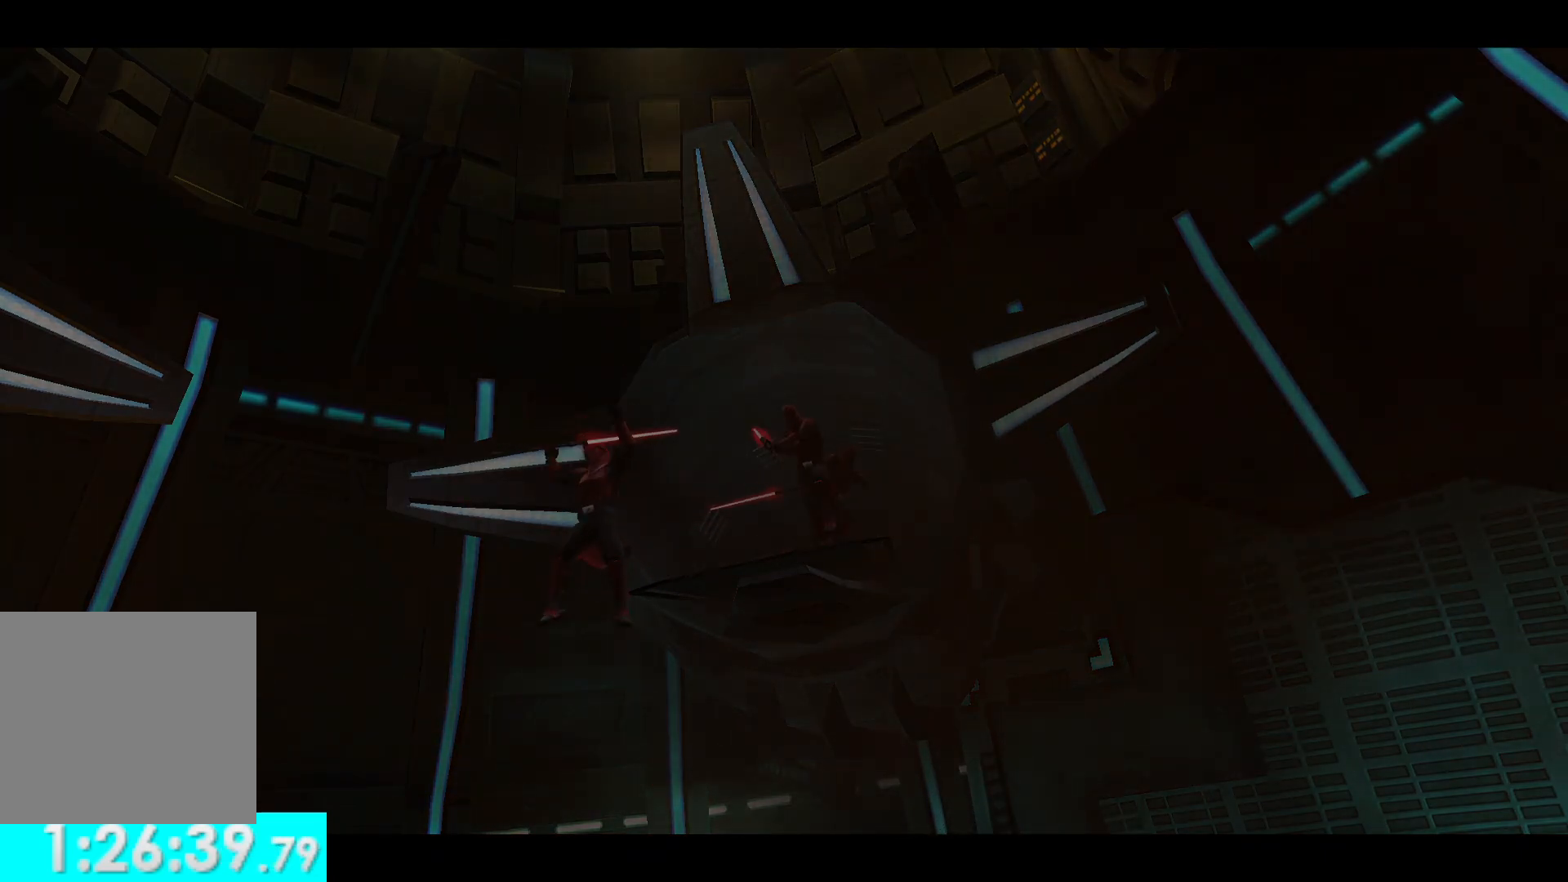
{"buttons": [], "left_stick": "center", "right_stick": "center", "events": []}
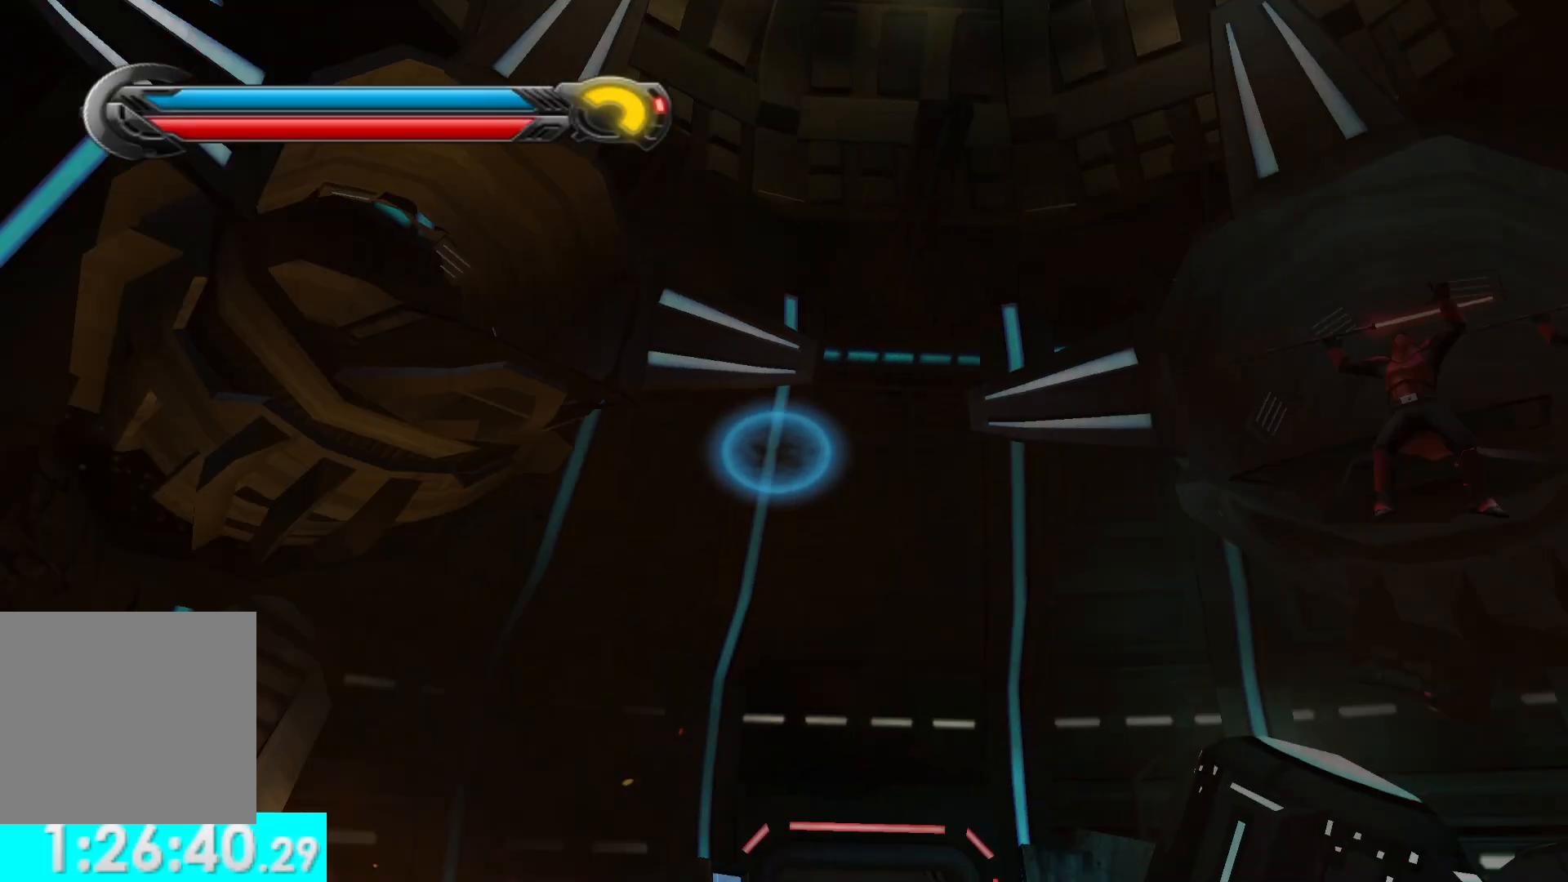
{"buttons": [], "left_stick": "center", "right_stick": "center", "events": []}
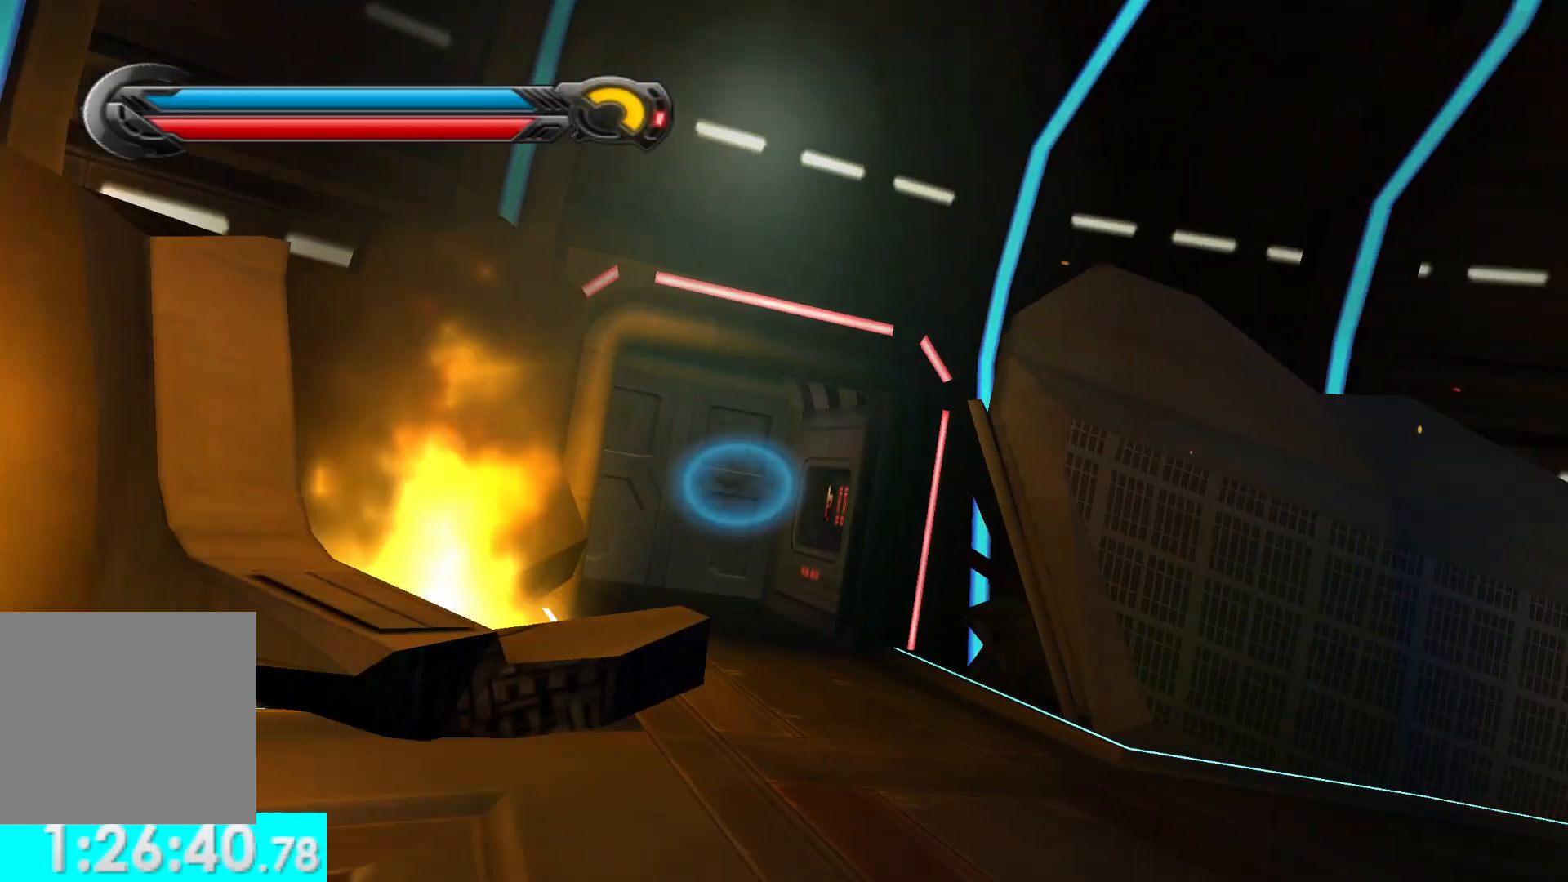
{"buttons": [], "left_stick": "down", "right_stick": "right", "events": [[250, "right_stick", "right"], [283, "left_stick", "down"]]}
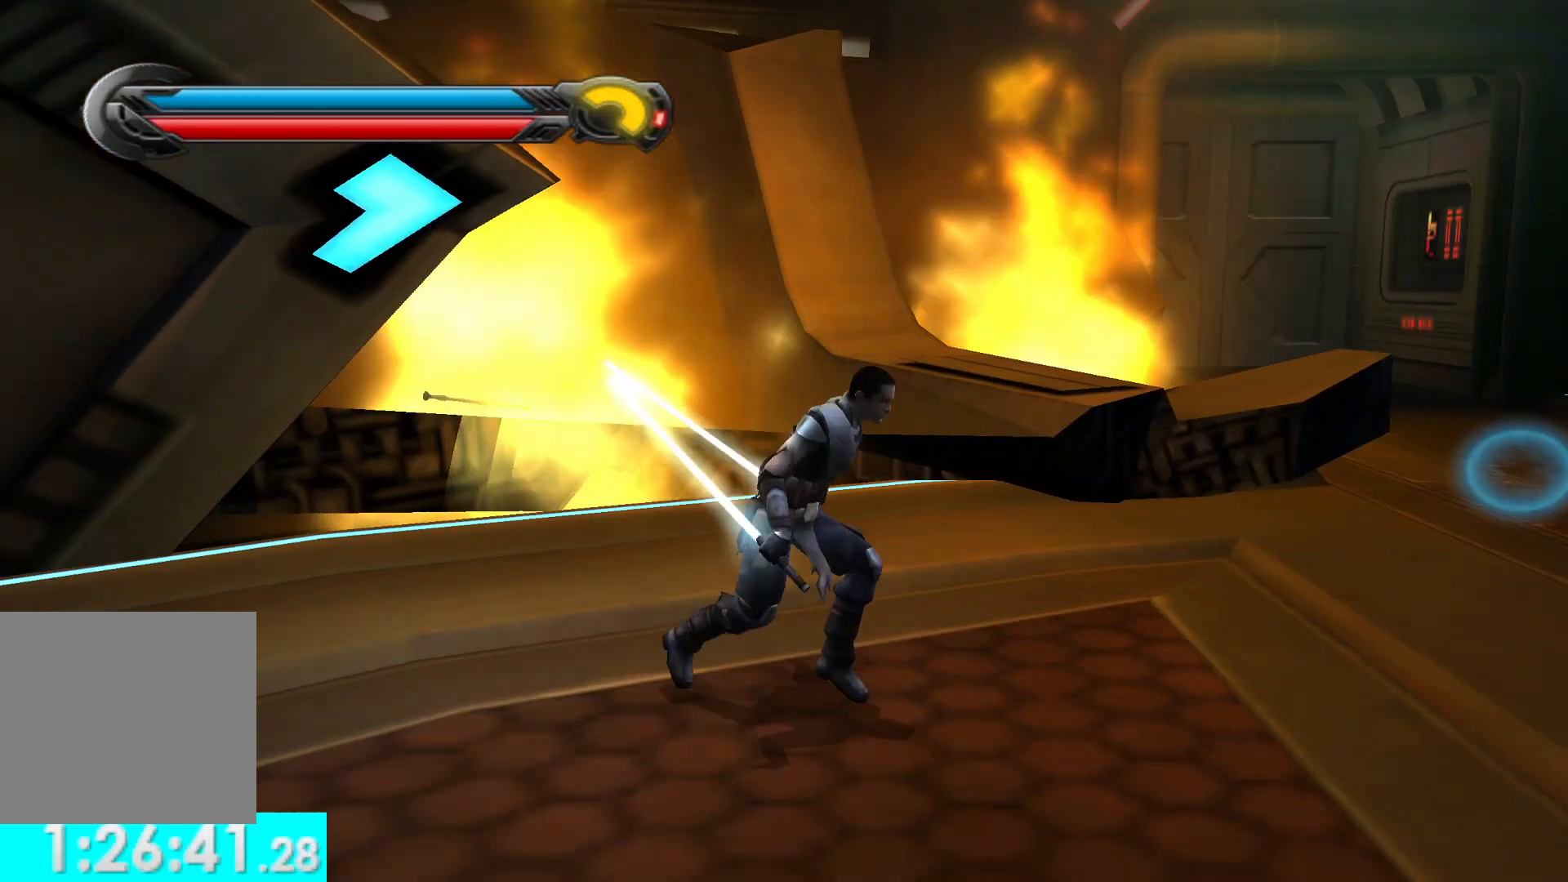
{"buttons": ["R1"], "left_stick": "up-left", "right_stick": "center", "events": [[33, "left_stick", "down-right"], [300, "left_stick", "up-right"], [333, "R1", "down"], [467, "right_stick", "center"], [500, "left_stick", "up-left"]]}
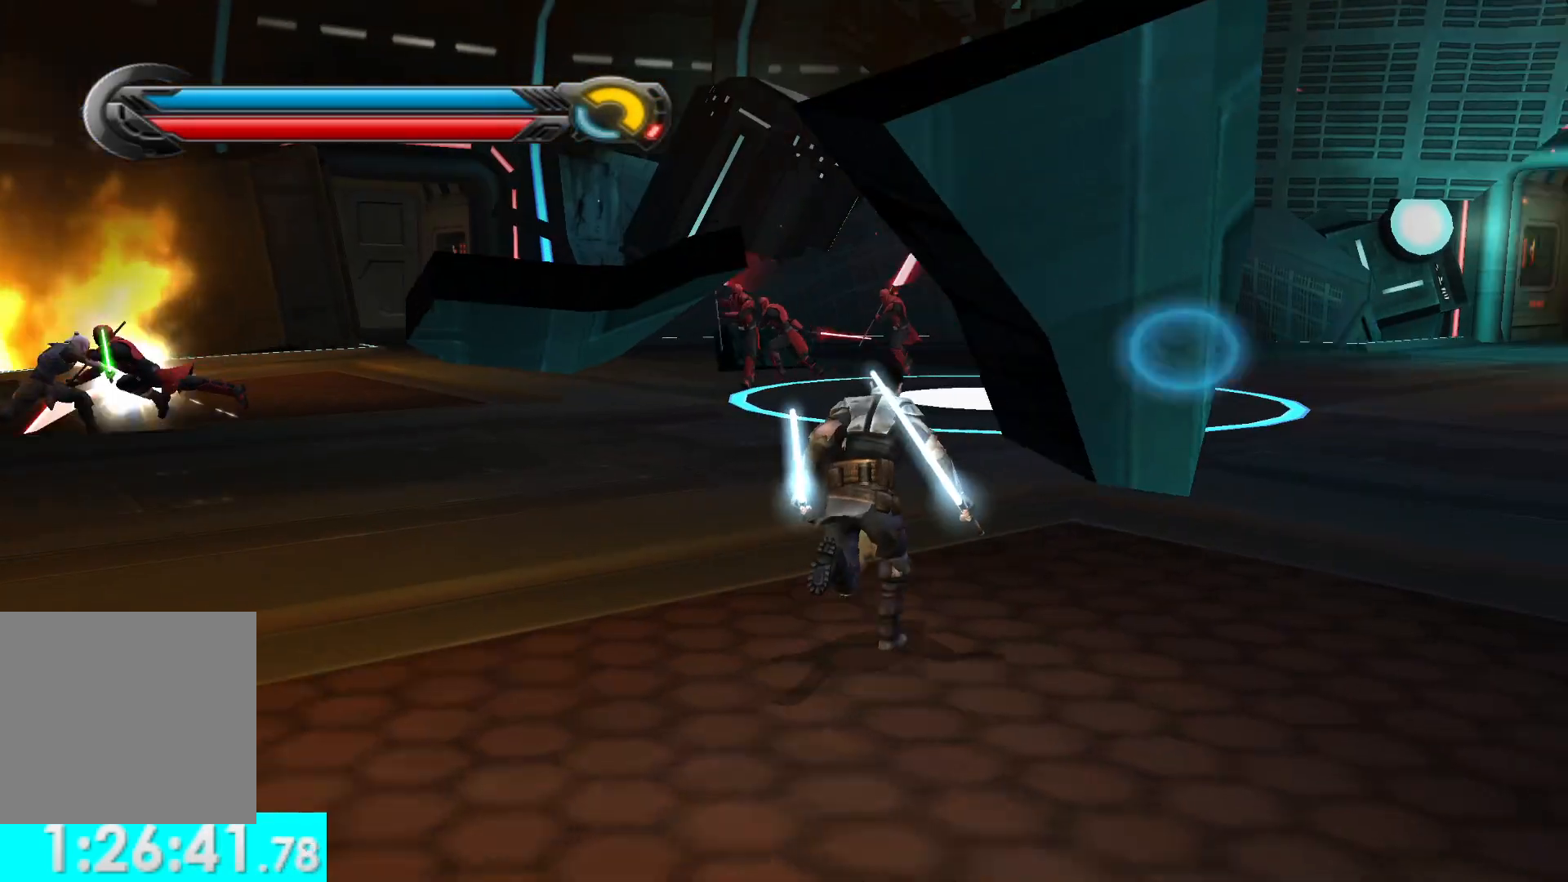
{"buttons": ["R1"], "left_stick": "up-left", "right_stick": "left", "events": [[183, "right_stick", "left"]]}
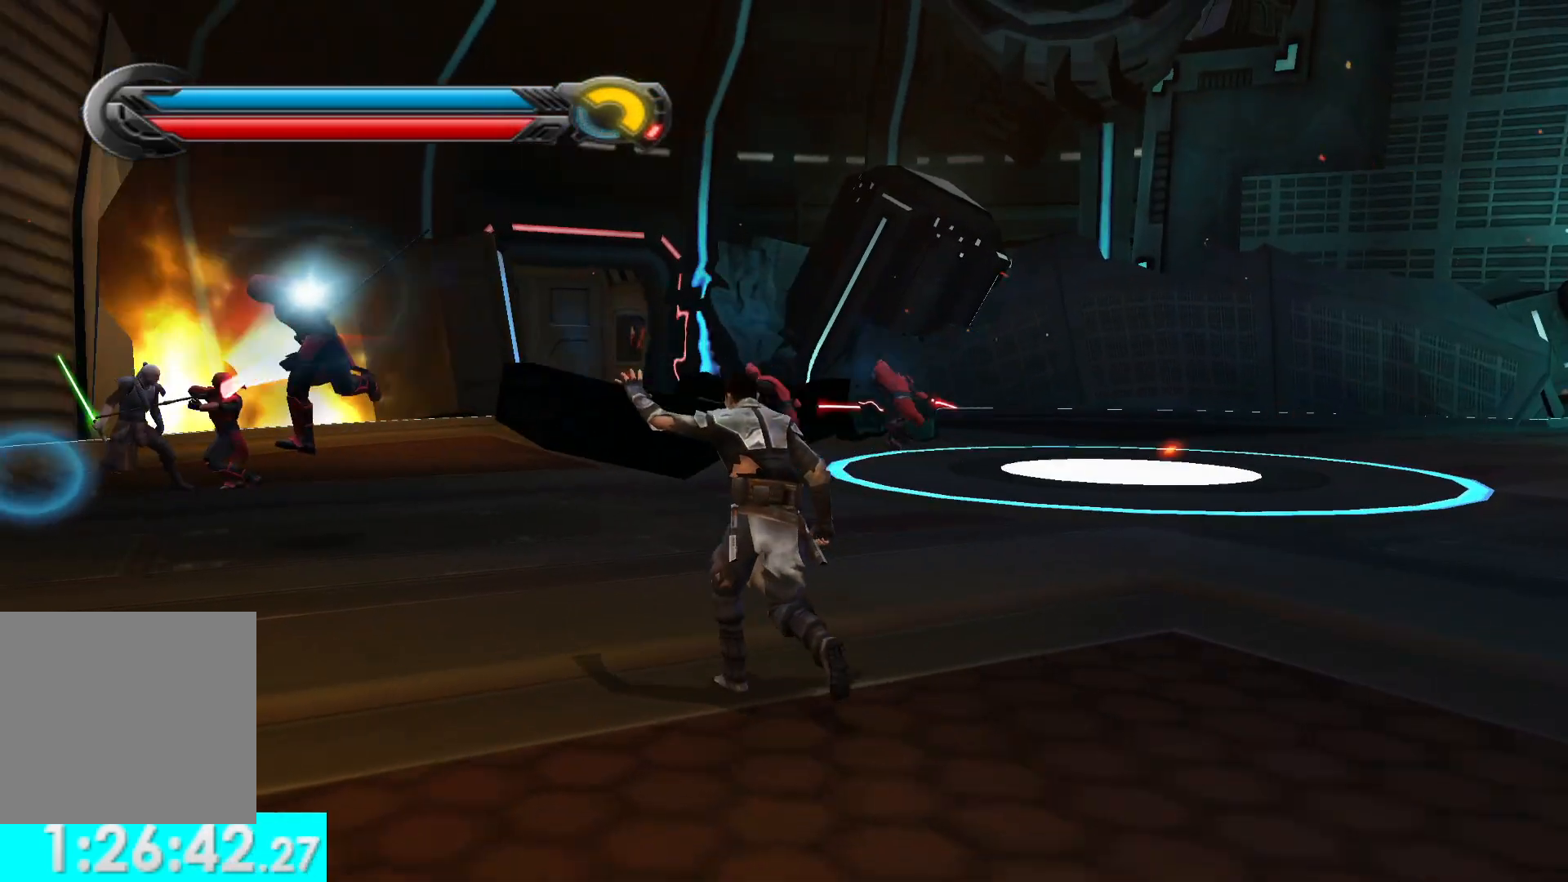
{"buttons": ["R1"], "left_stick": "up", "right_stick": "center", "events": [[117, "left_stick", "up"], [117, "right_stick", "center"]]}
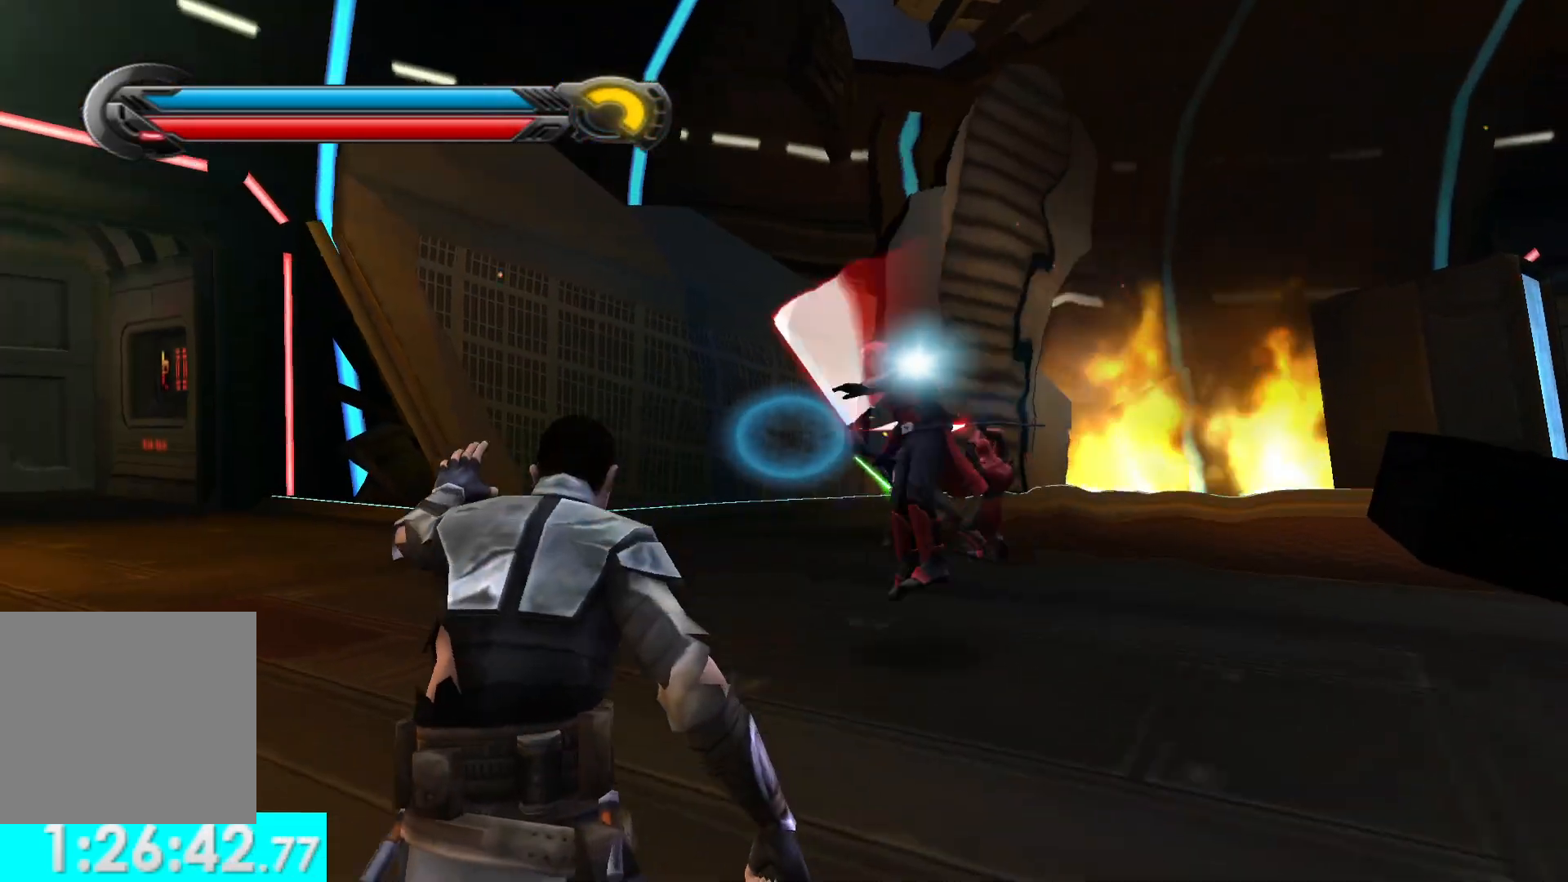
{"buttons": ["R1"], "left_stick": "up", "right_stick": "center", "events": [[100, "left_stick", "up-right"], [150, "right_stick", "right"], [300, "right_stick", "center"], [317, "left_stick", "up"]]}
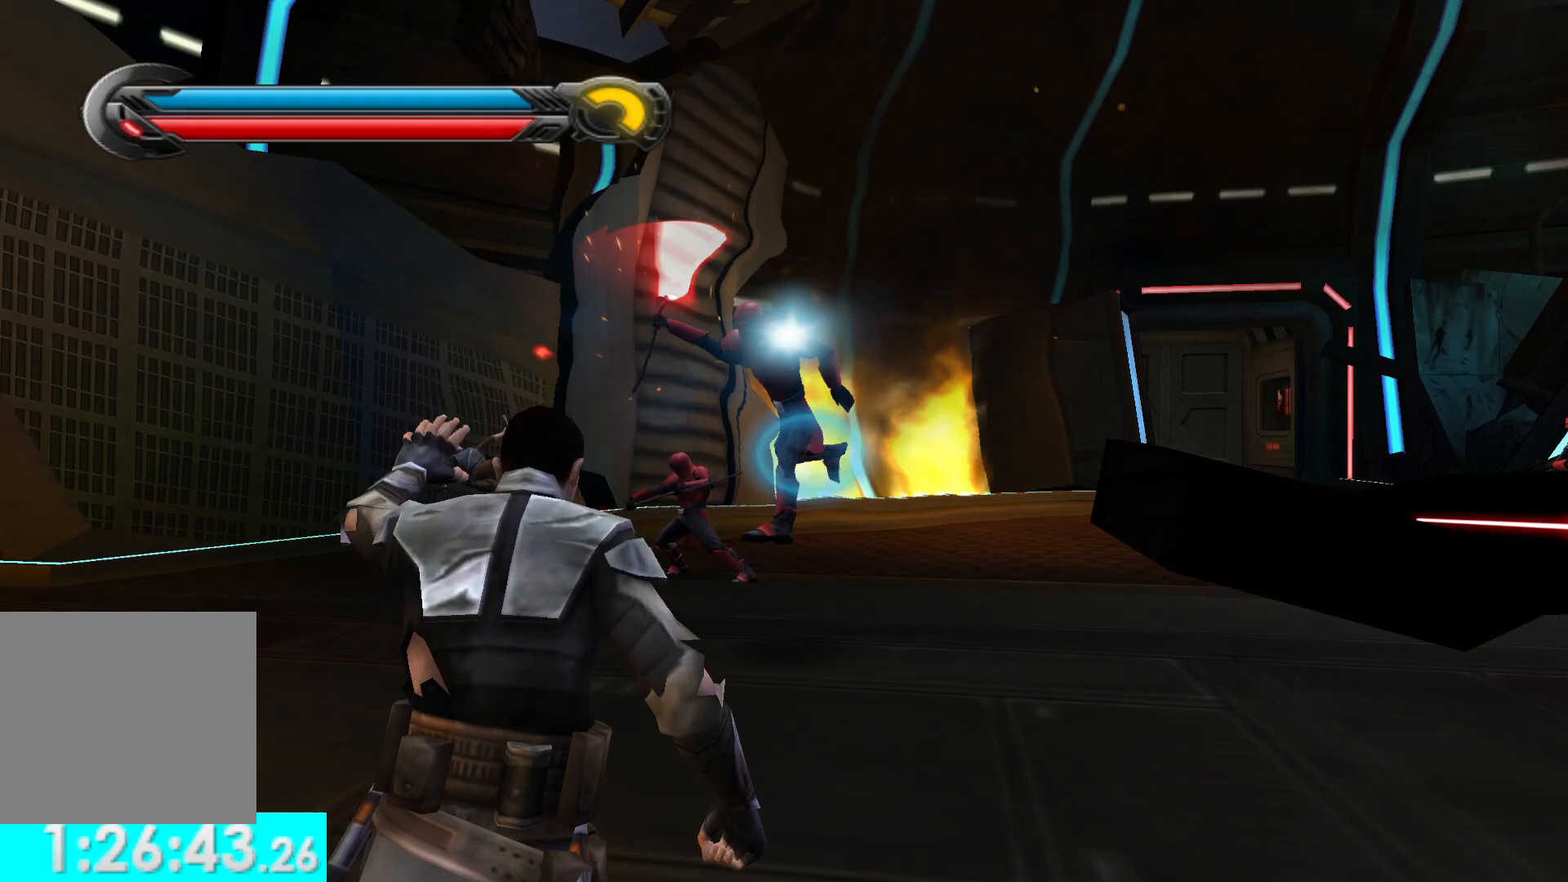
{"buttons": [], "left_stick": "up", "right_stick": "center", "events": [[167, "R1", "up"]]}
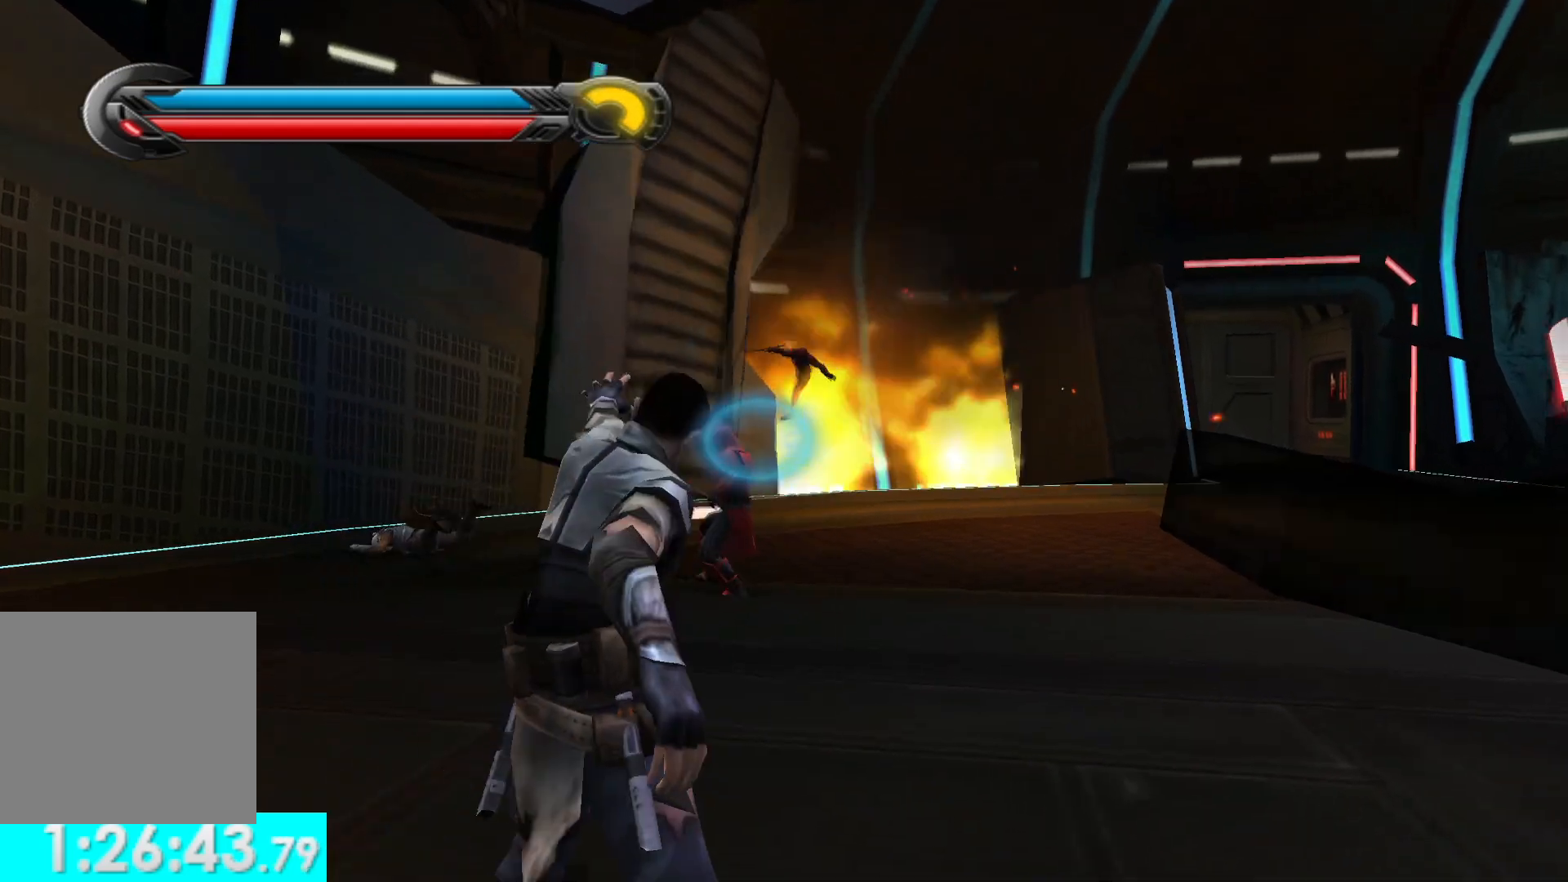
{"buttons": ["R1"], "left_stick": "up", "right_stick": "center", "events": [[400, "R1", "down"]]}
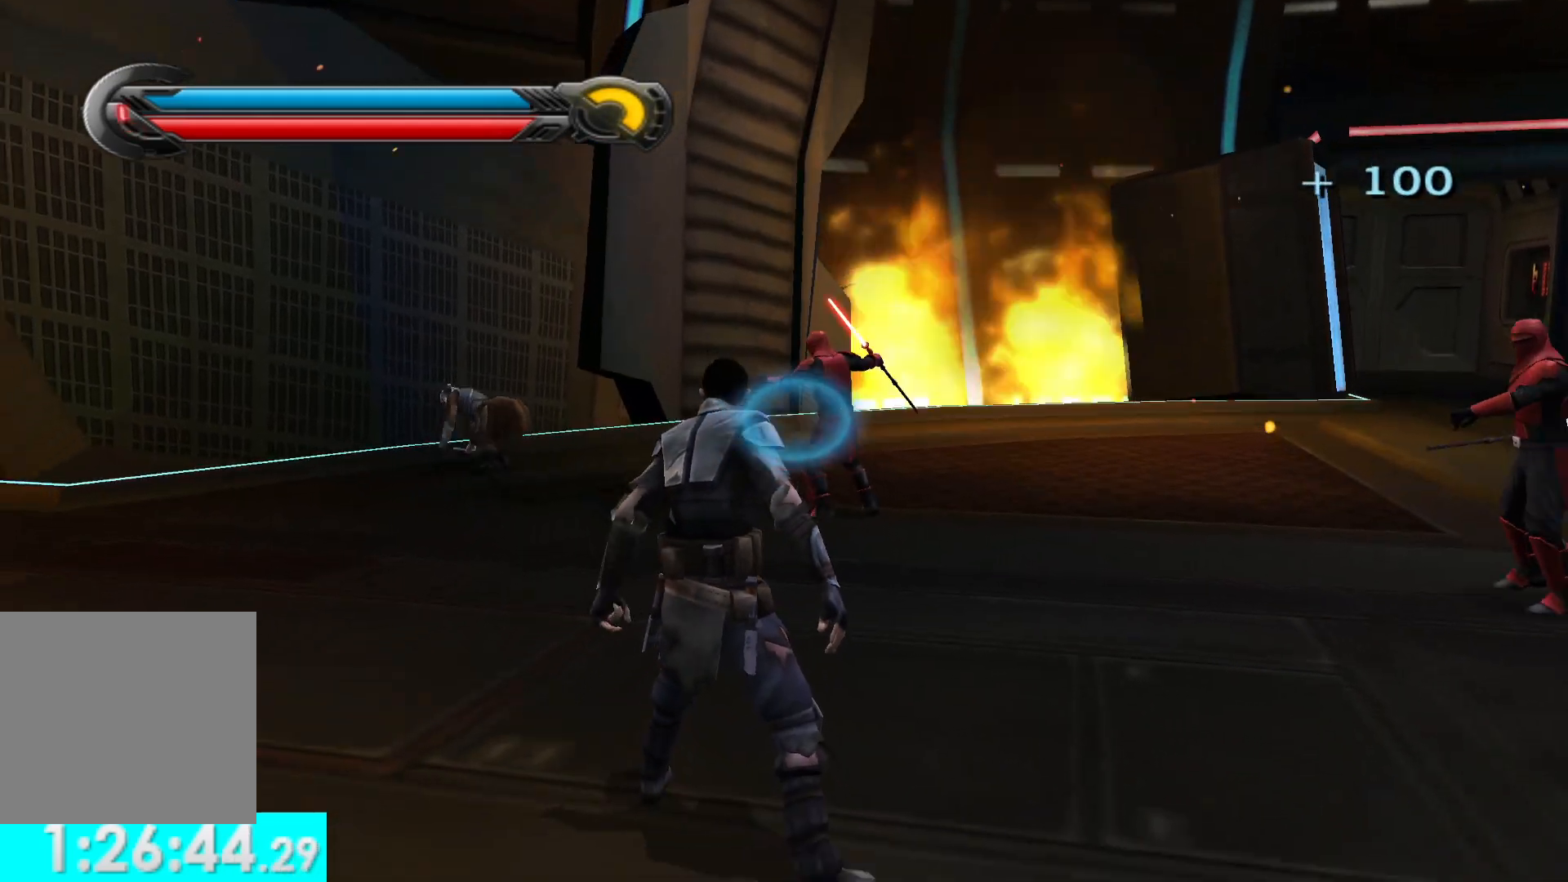
{"buttons": ["R1"], "left_stick": "up", "right_stick": "center", "events": []}
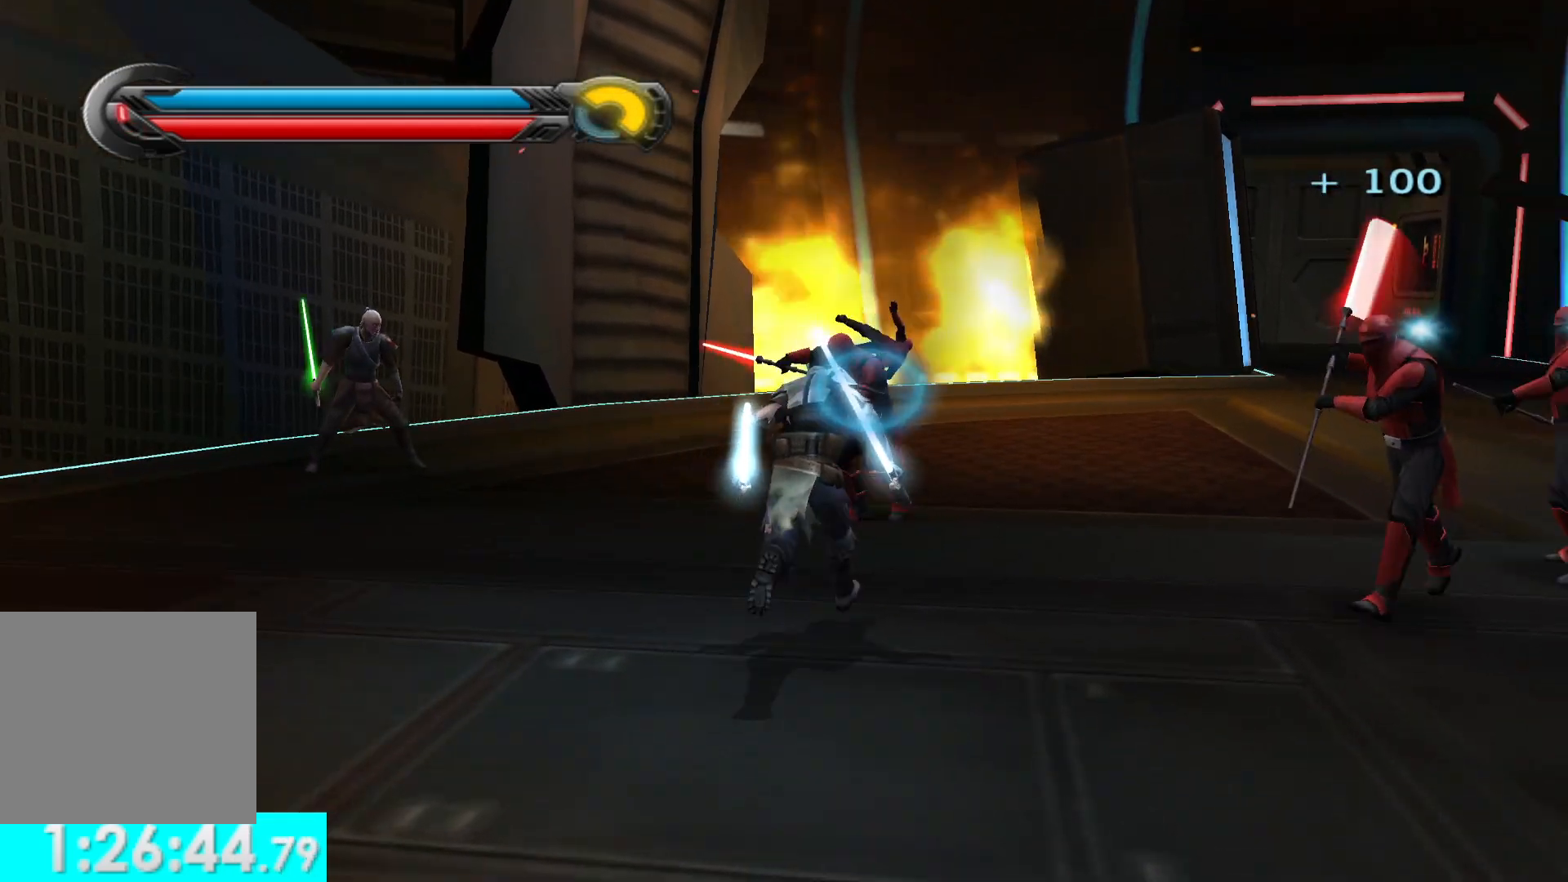
{"buttons": ["R1"], "left_stick": "up", "right_stick": "center", "events": [[17, "R1", "up"], [100, "R1", "down"], [217, "left_stick", "up-right"], [283, "right_stick", "right"], [367, "left_stick", "up"], [433, "right_stick", "center"]]}
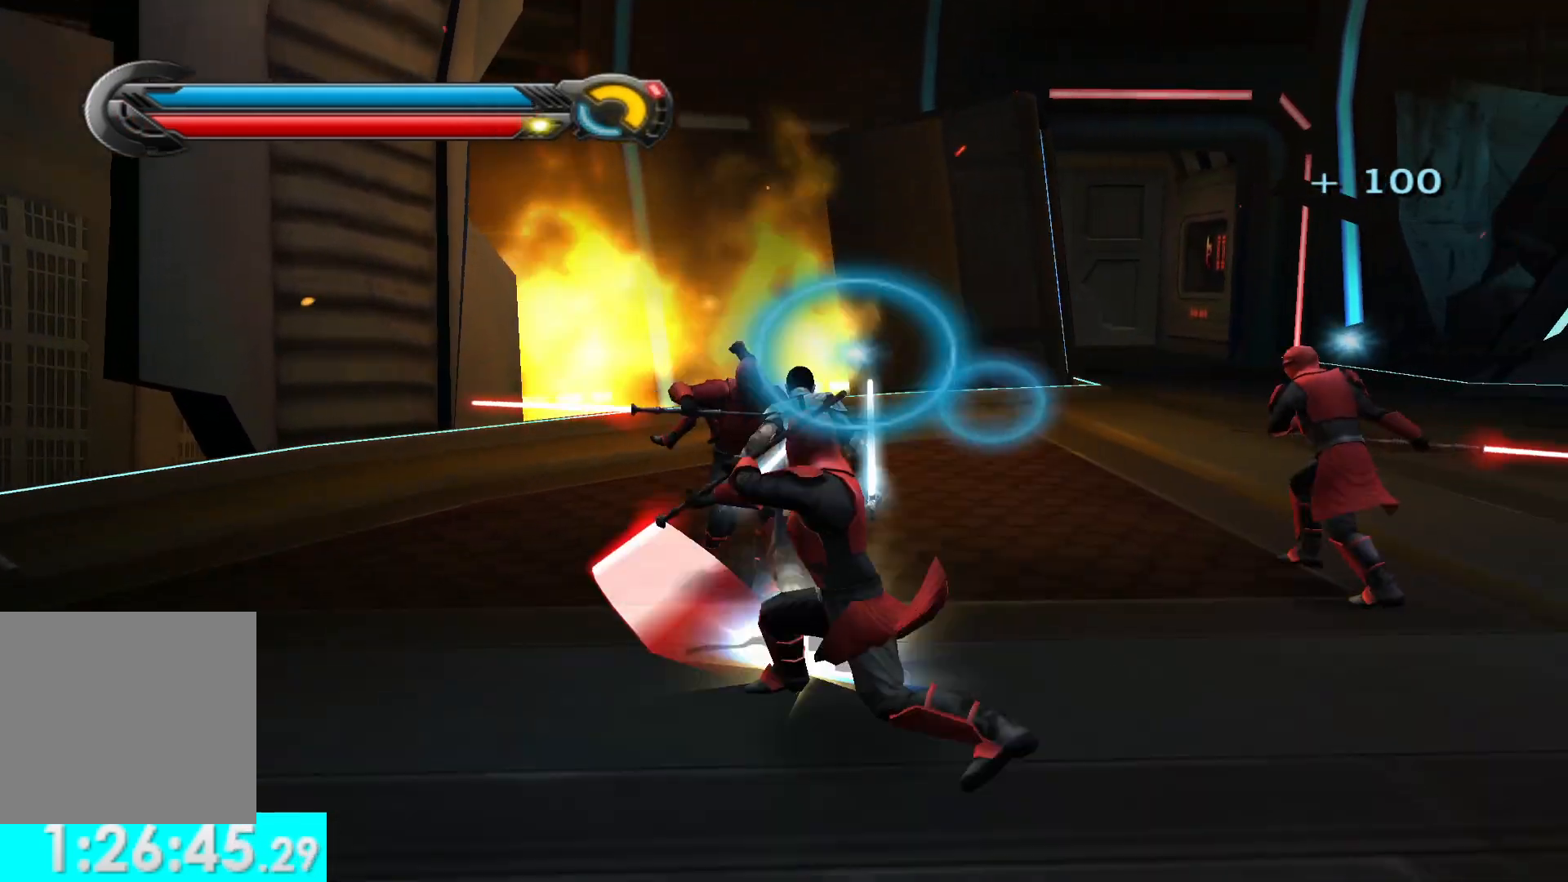
{"buttons": ["R1"], "left_stick": "up-left", "right_stick": "center", "events": [[67, "right_stick", "right"], [100, "left_stick", "up-right"], [117, "R1", "up"], [233, "R1", "down"], [300, "right_stick", "up-right"], [467, "left_stick", "up-left"], [483, "right_stick", "center"]]}
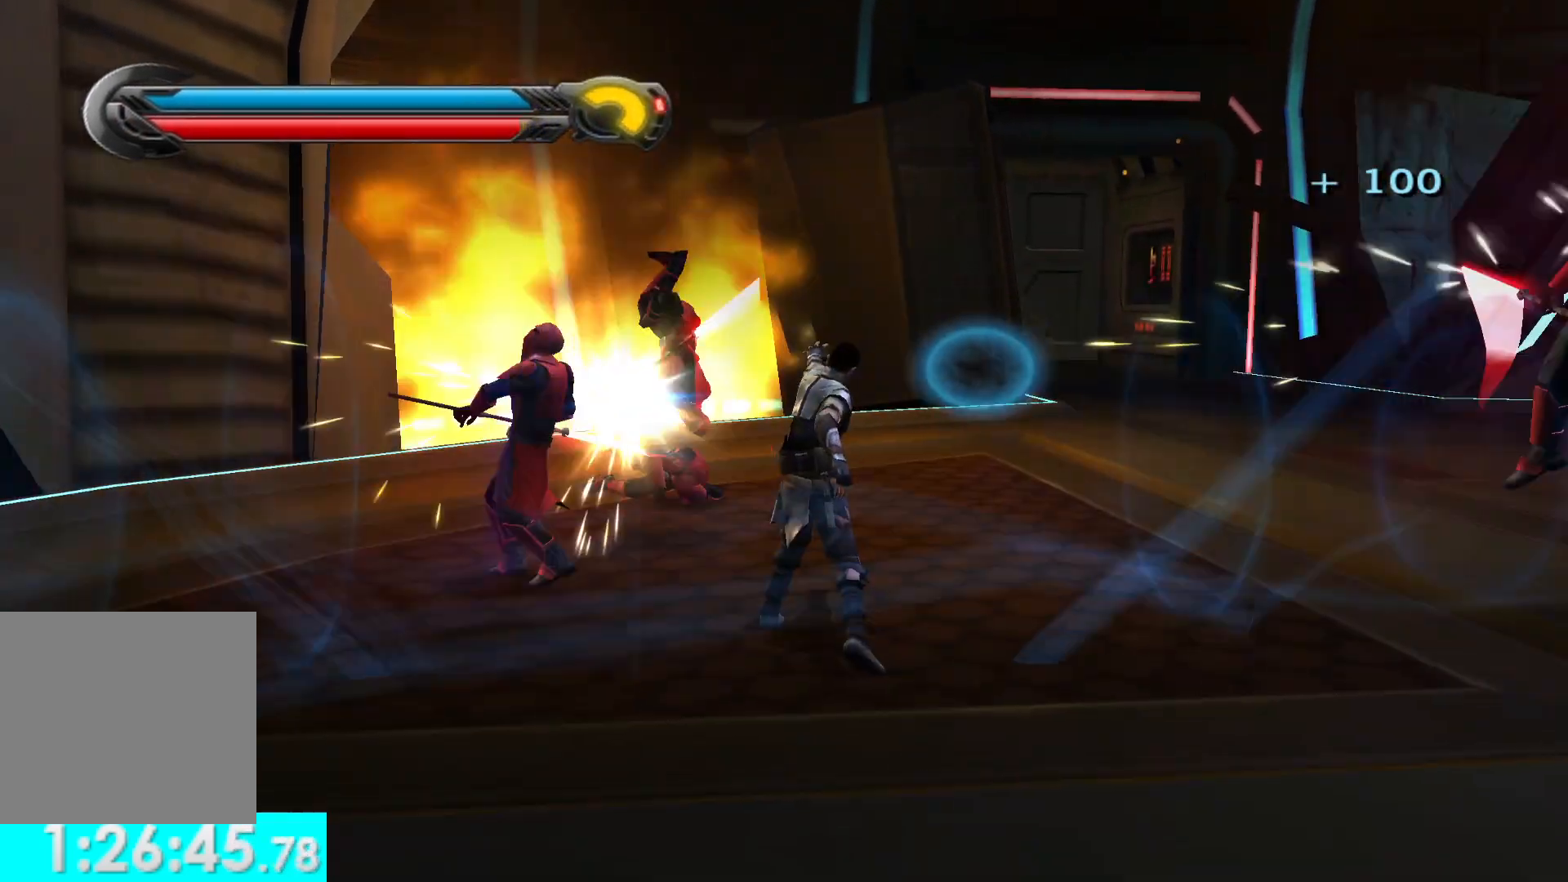
{"buttons": [], "left_stick": "up", "right_stick": "center", "events": [[33, "right_stick", "left"], [250, "left_stick", "up"], [250, "right_stick", "center"], [500, "R1", "up"]]}
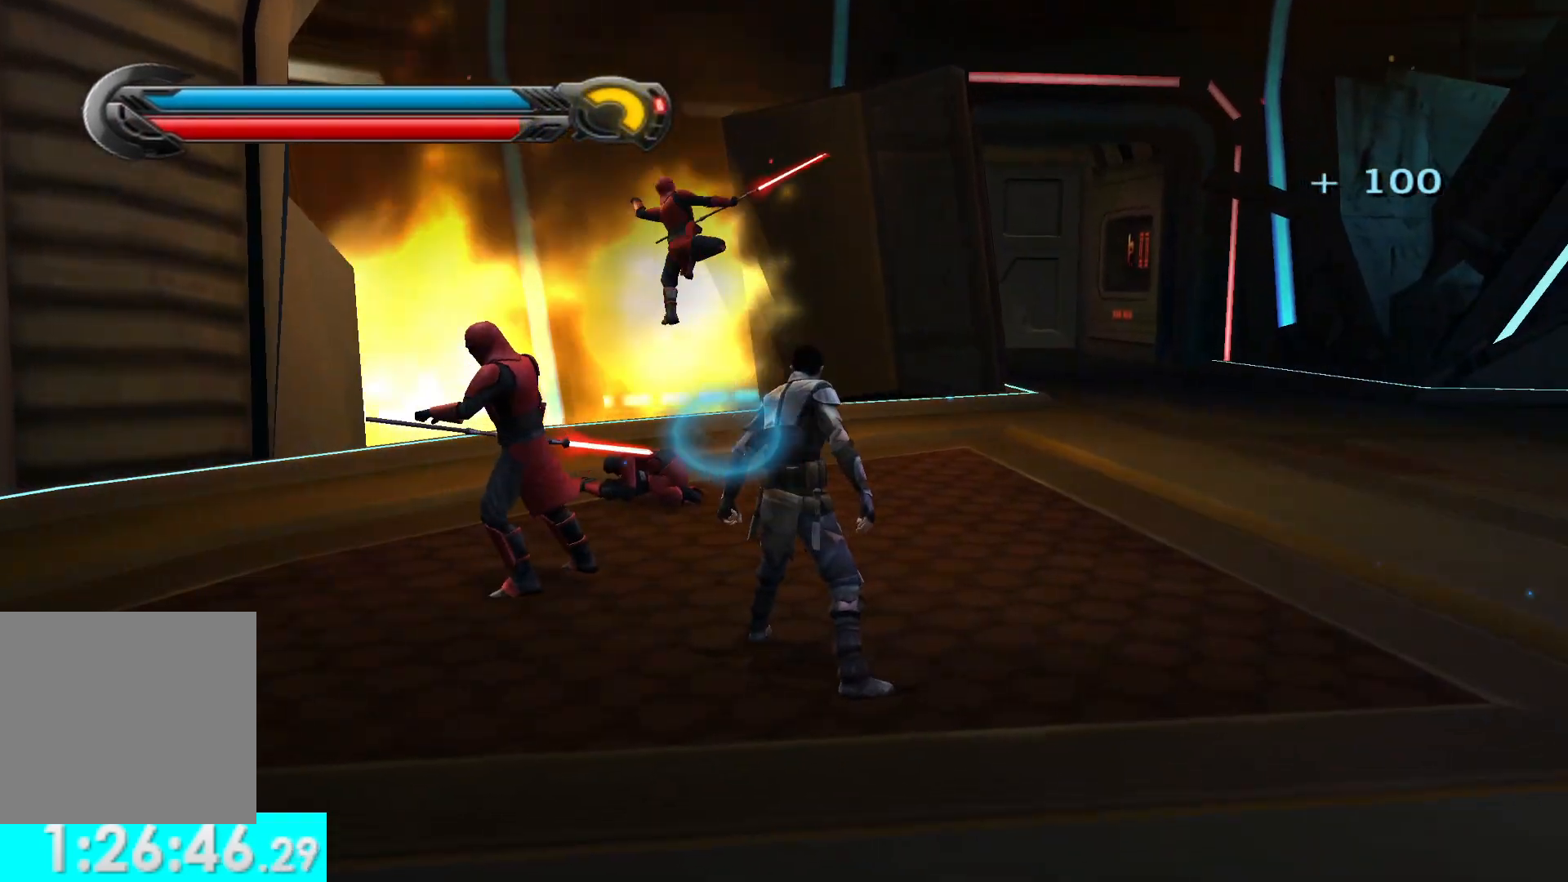
{"buttons": ["R1"], "left_stick": "down", "right_stick": "center", "events": [[117, "left_stick", "left"], [233, "left_stick", "down"], [233, "right_stick", "left"], [300, "right_stick", "center"], [417, "R1", "down"]]}
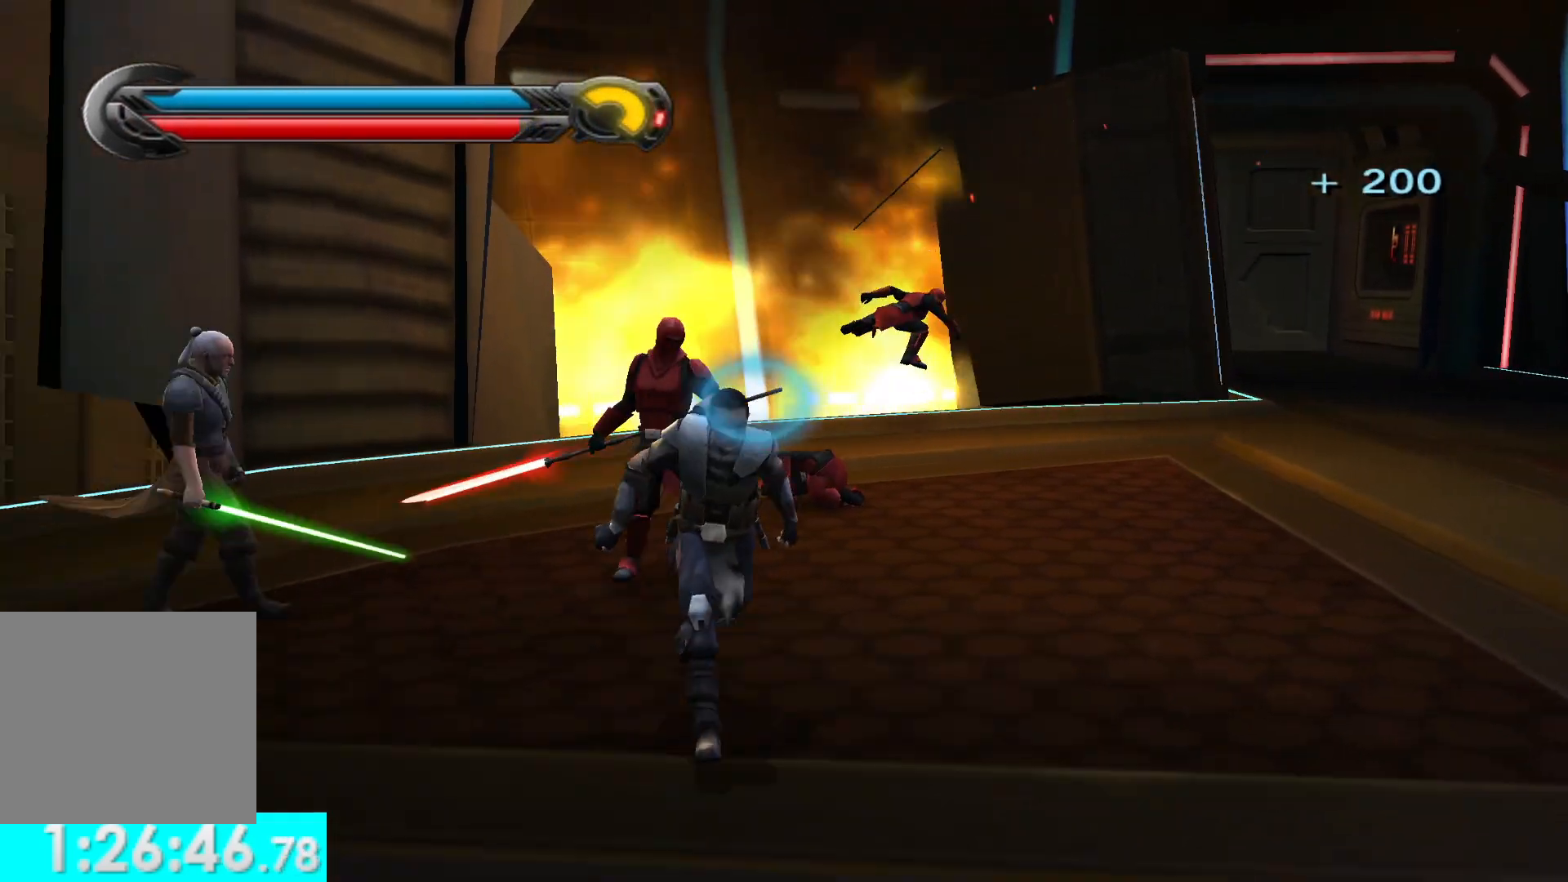
{"buttons": ["R1"], "left_stick": "up", "right_stick": "center", "events": [[150, "left_stick", "left"], [183, "right_stick", "up-right"], [200, "left_stick", "up"], [367, "right_stick", "center"]]}
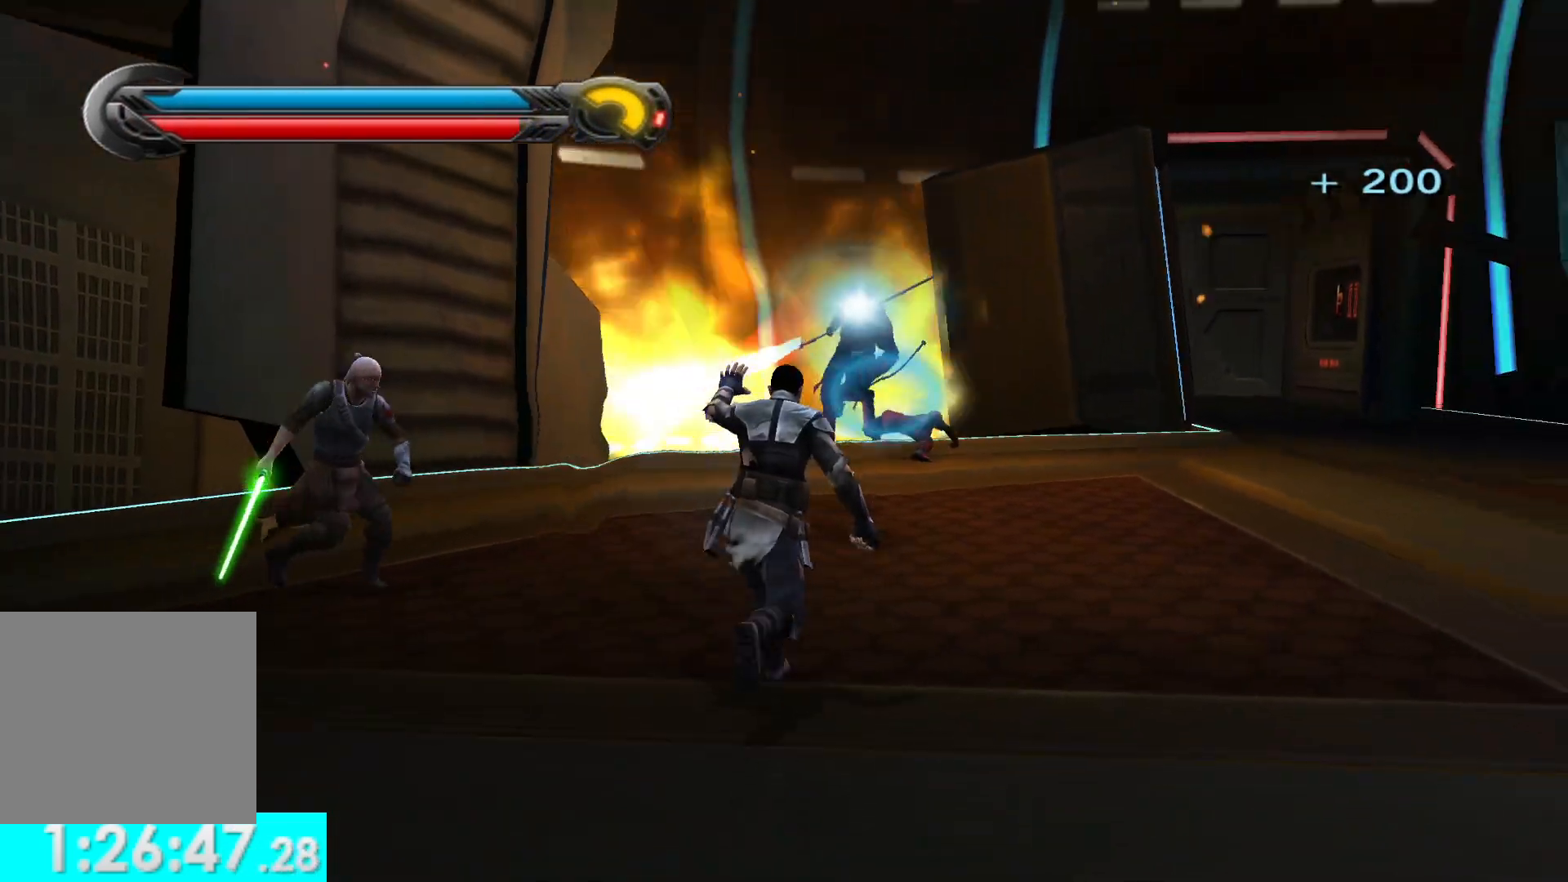
{"buttons": [], "left_stick": "up", "right_stick": "center", "events": [[383, "R1", "up"]]}
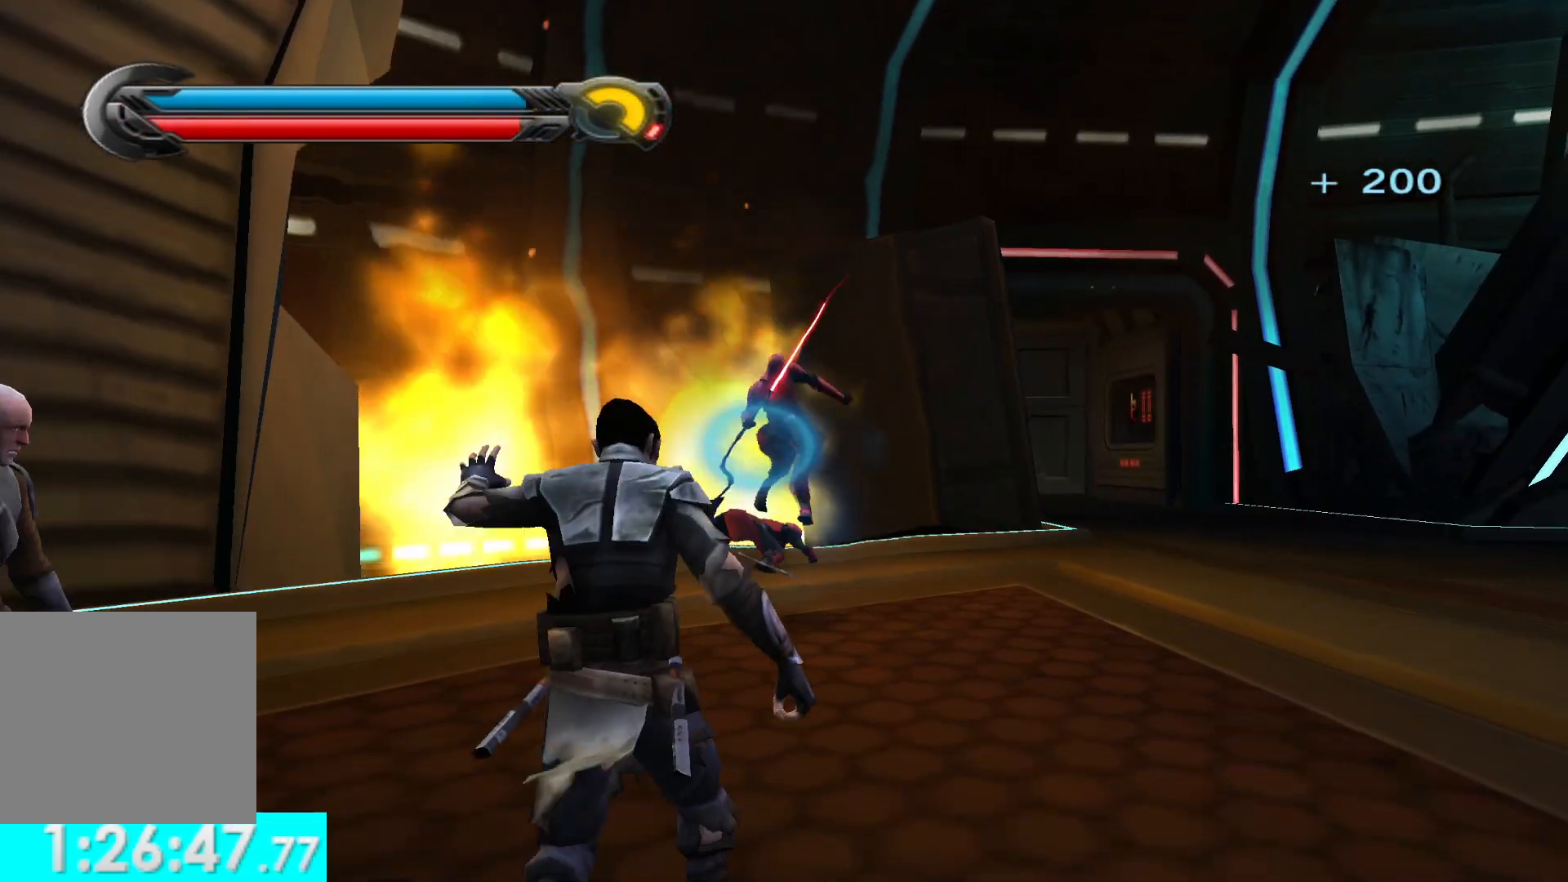
{"buttons": [], "left_stick": "up", "right_stick": "center", "events": [[233, "right_stick", "right"], [283, "right_stick", "down-right"], [433, "right_stick", "center"]]}
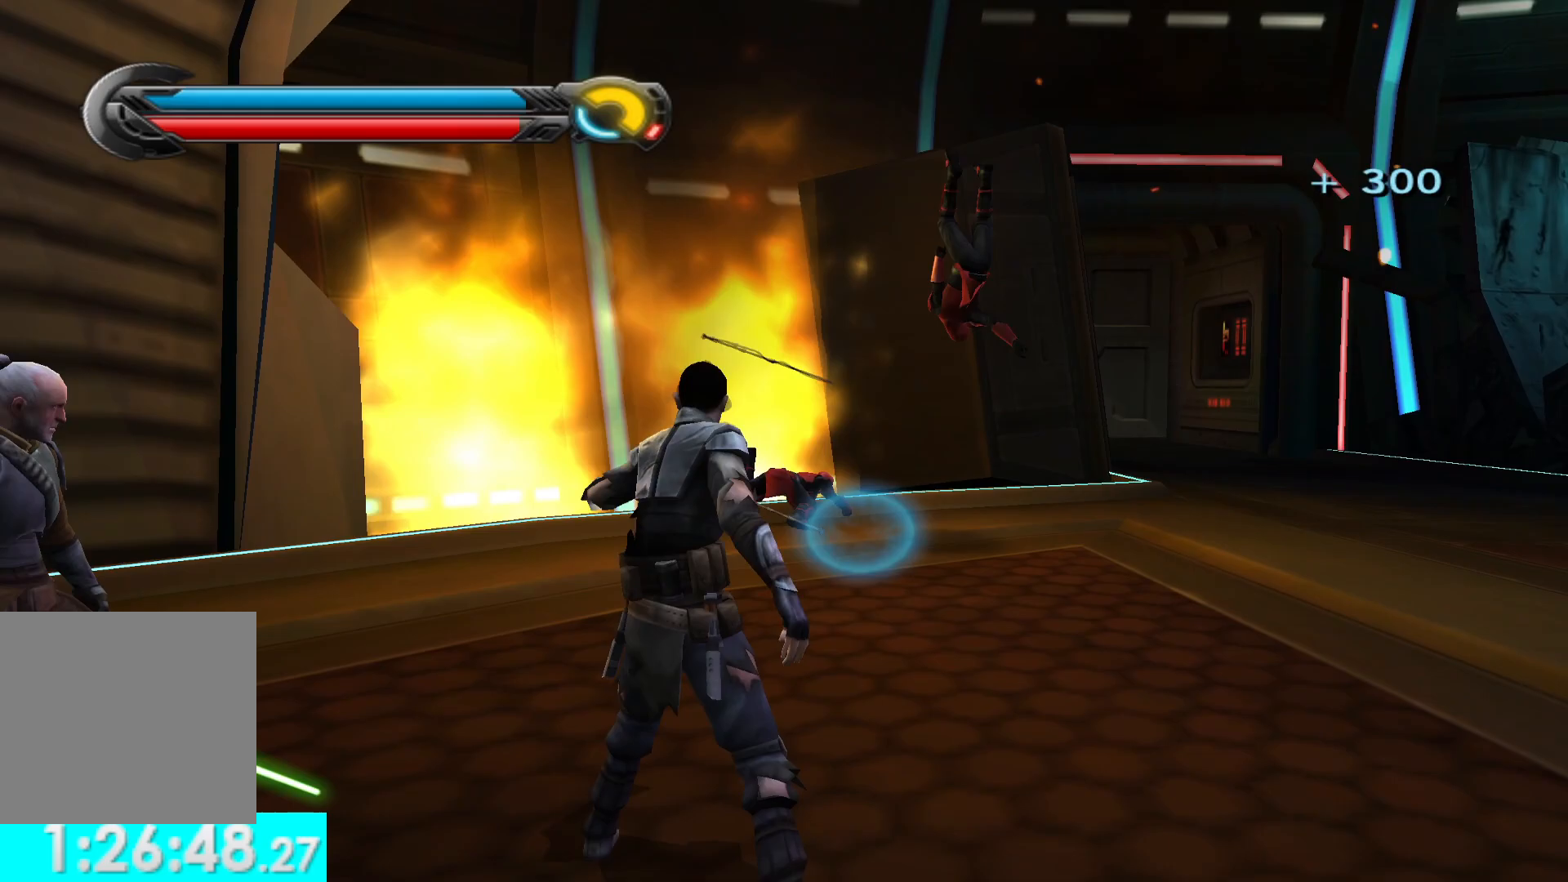
{"buttons": [], "left_stick": "right", "right_stick": "right", "events": [[367, "right_stick", "right"], [433, "left_stick", "right"]]}
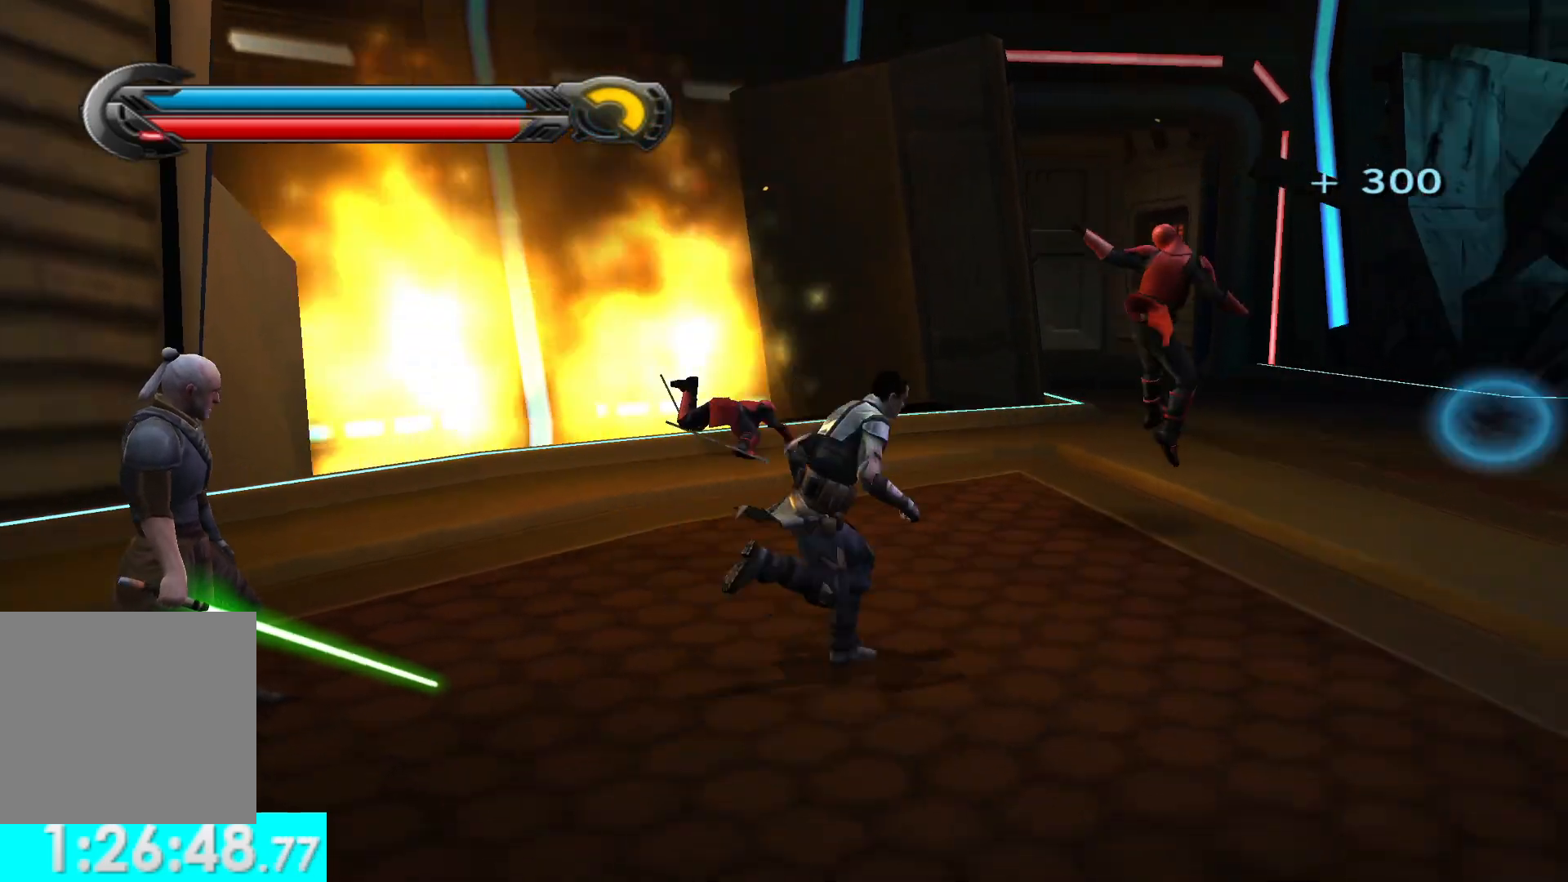
{"buttons": [], "left_stick": "up-right", "right_stick": "center", "events": [[300, "left_stick", "up-right"], [350, "right_stick", "center"]]}
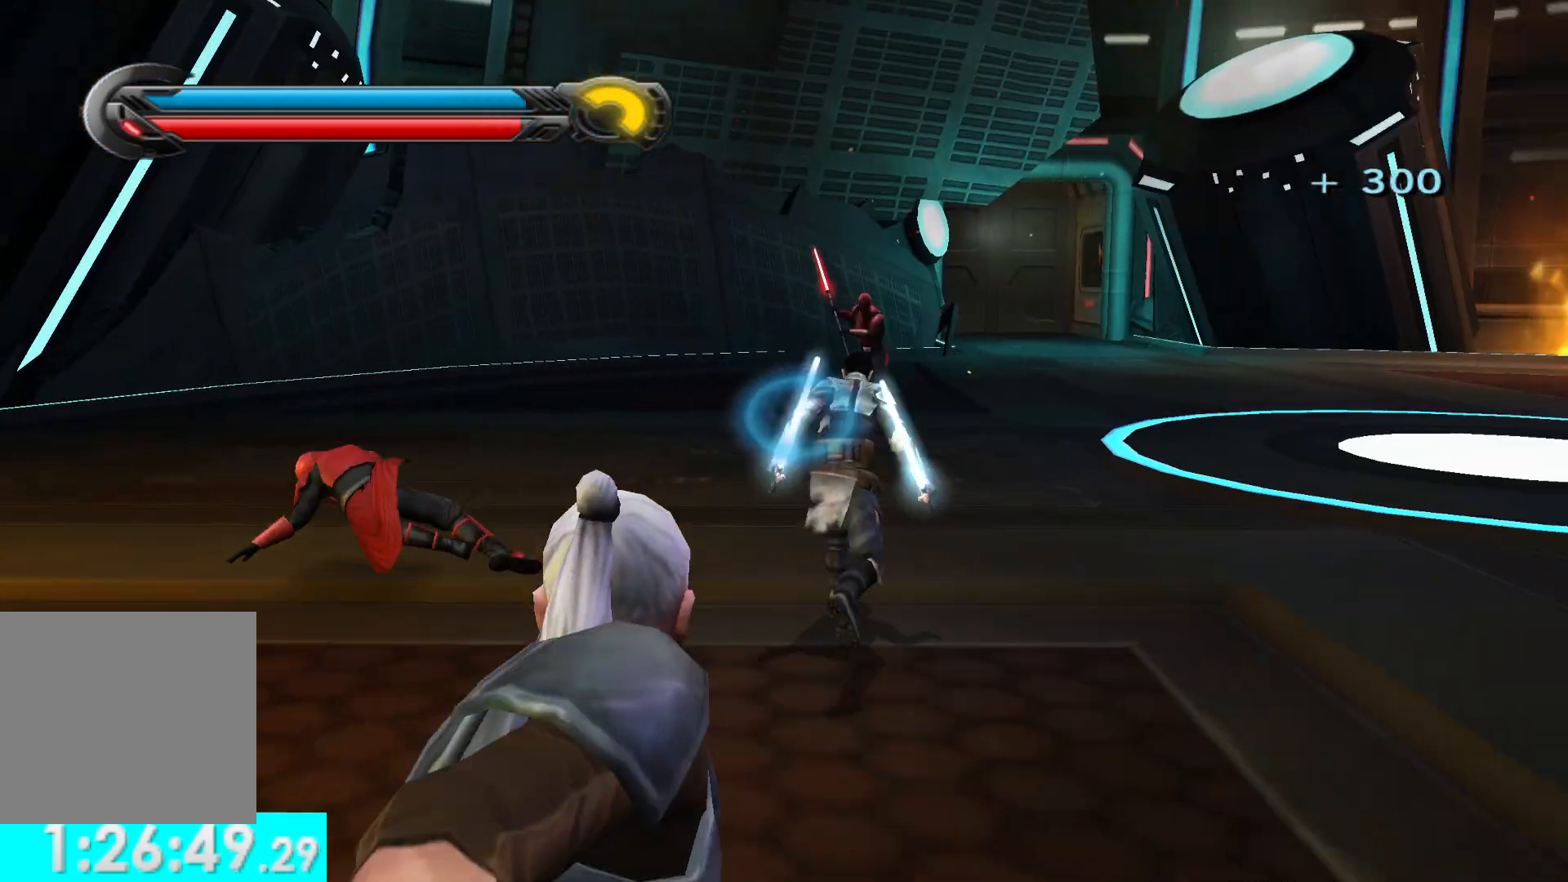
{"buttons": ["R1"], "left_stick": "up-right", "right_stick": "right", "events": [[100, "R1", "down"], [100, "left_stick", "up"], [467, "right_stick", "right"], [500, "left_stick", "up-right"]]}
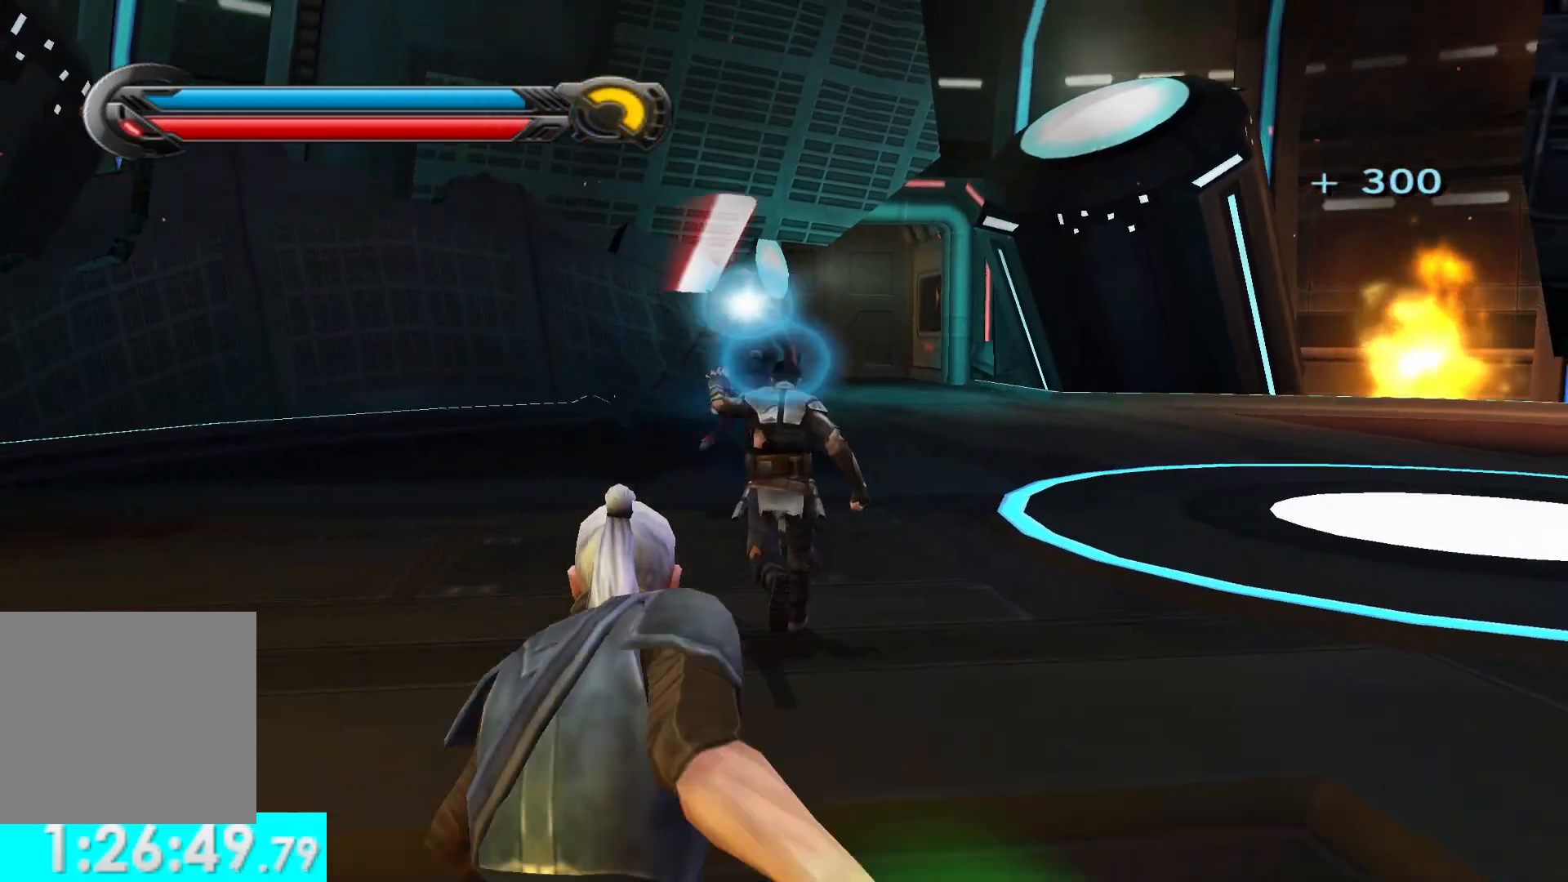
{"buttons": ["R1"], "left_stick": "up", "right_stick": "center", "events": [[217, "left_stick", "up"], [433, "right_stick", "center"]]}
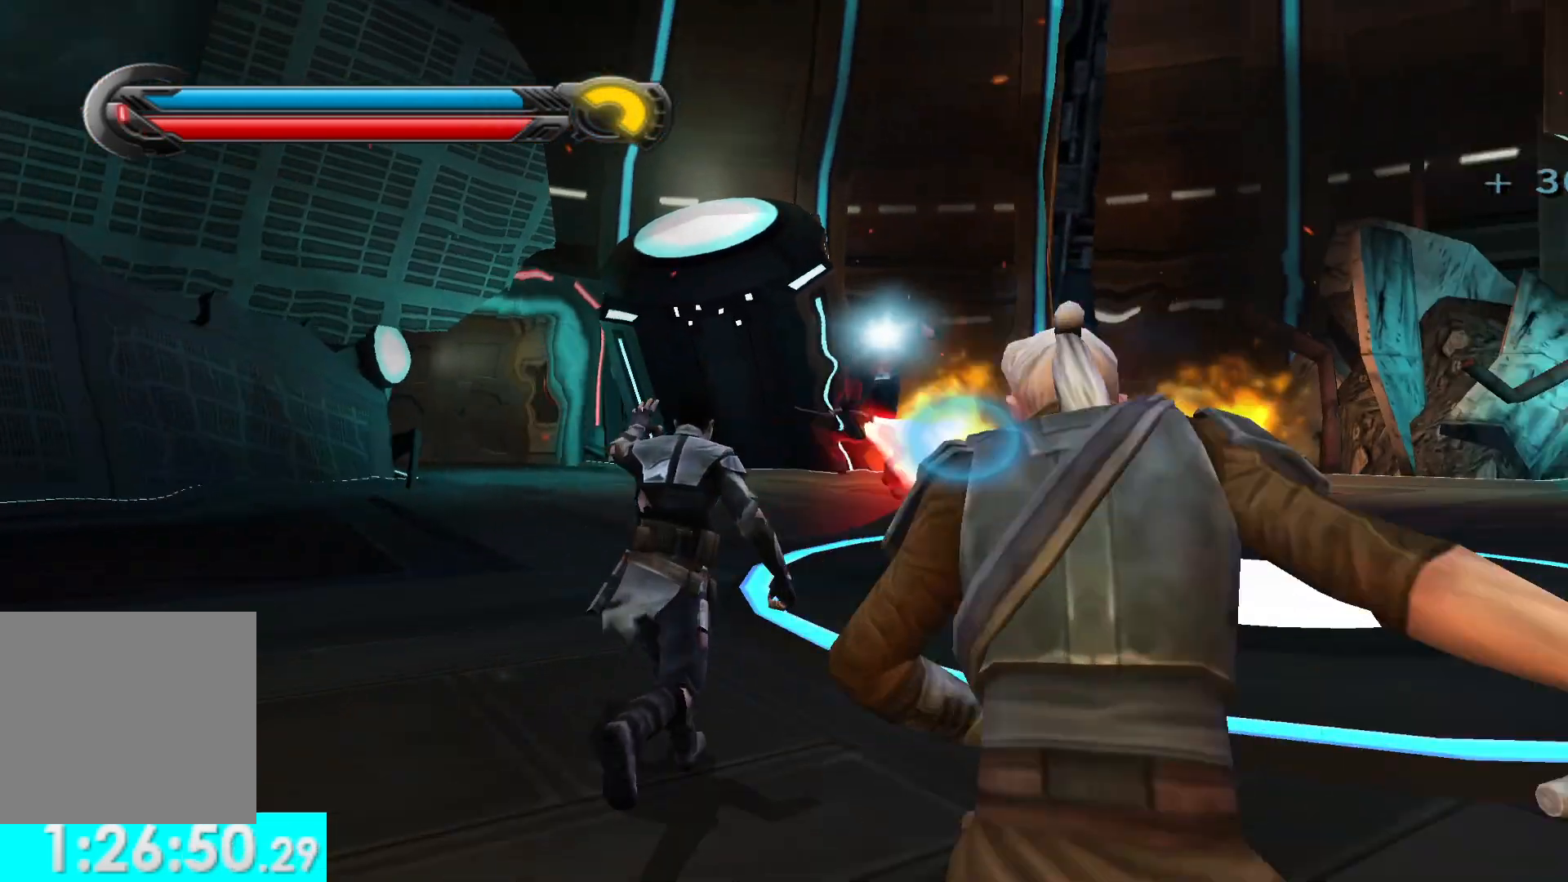
{"buttons": [], "left_stick": "up", "right_stick": "center", "events": [[350, "R1", "up"]]}
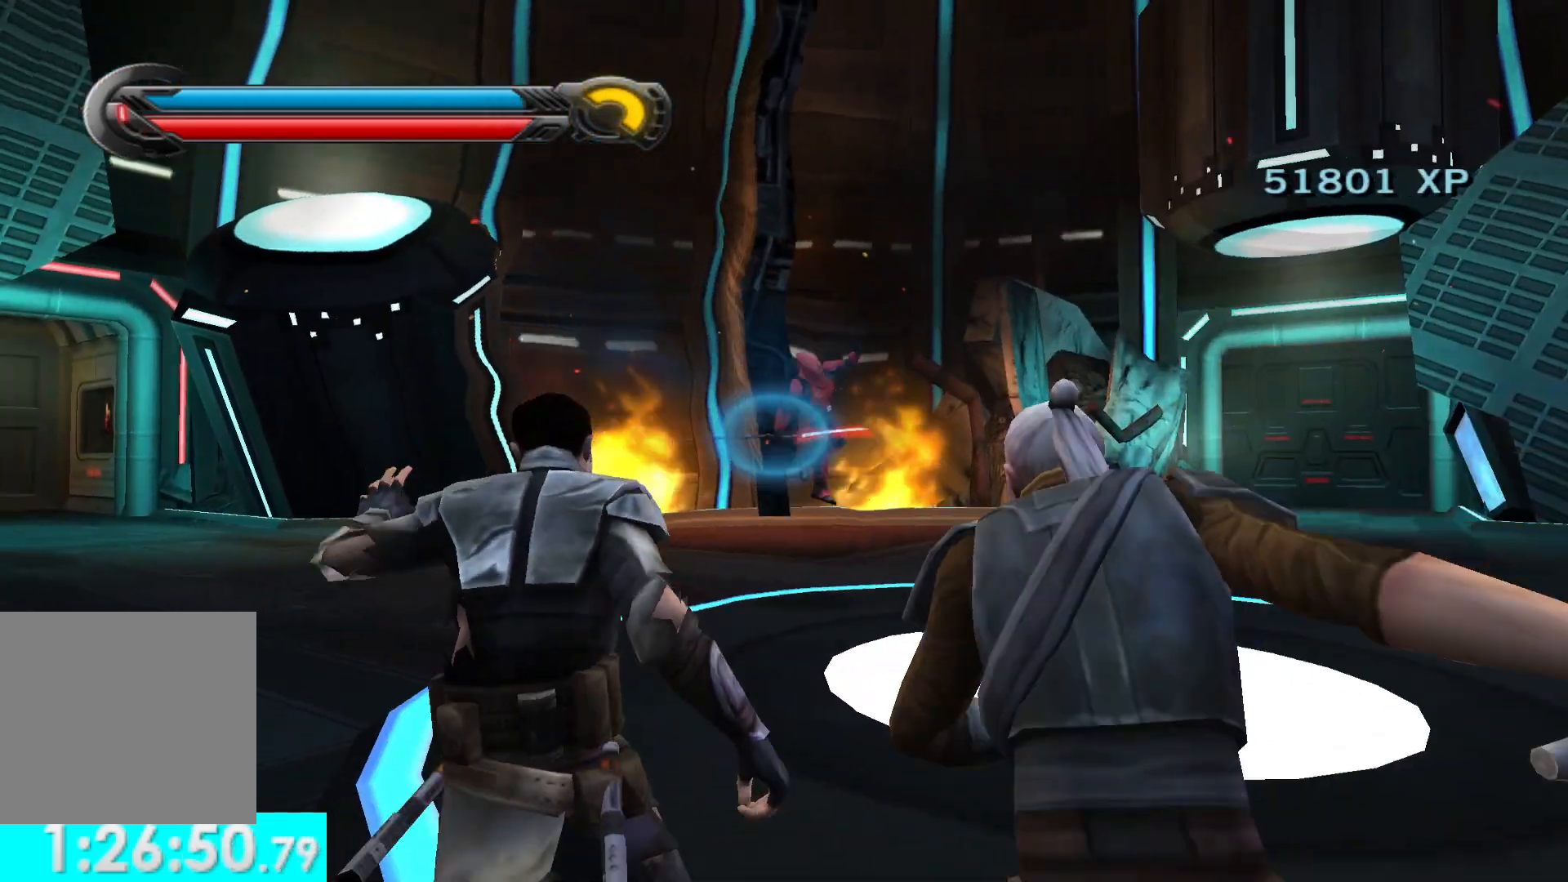
{"buttons": [], "left_stick": "up", "right_stick": "left", "events": [[483, "right_stick", "left"]]}
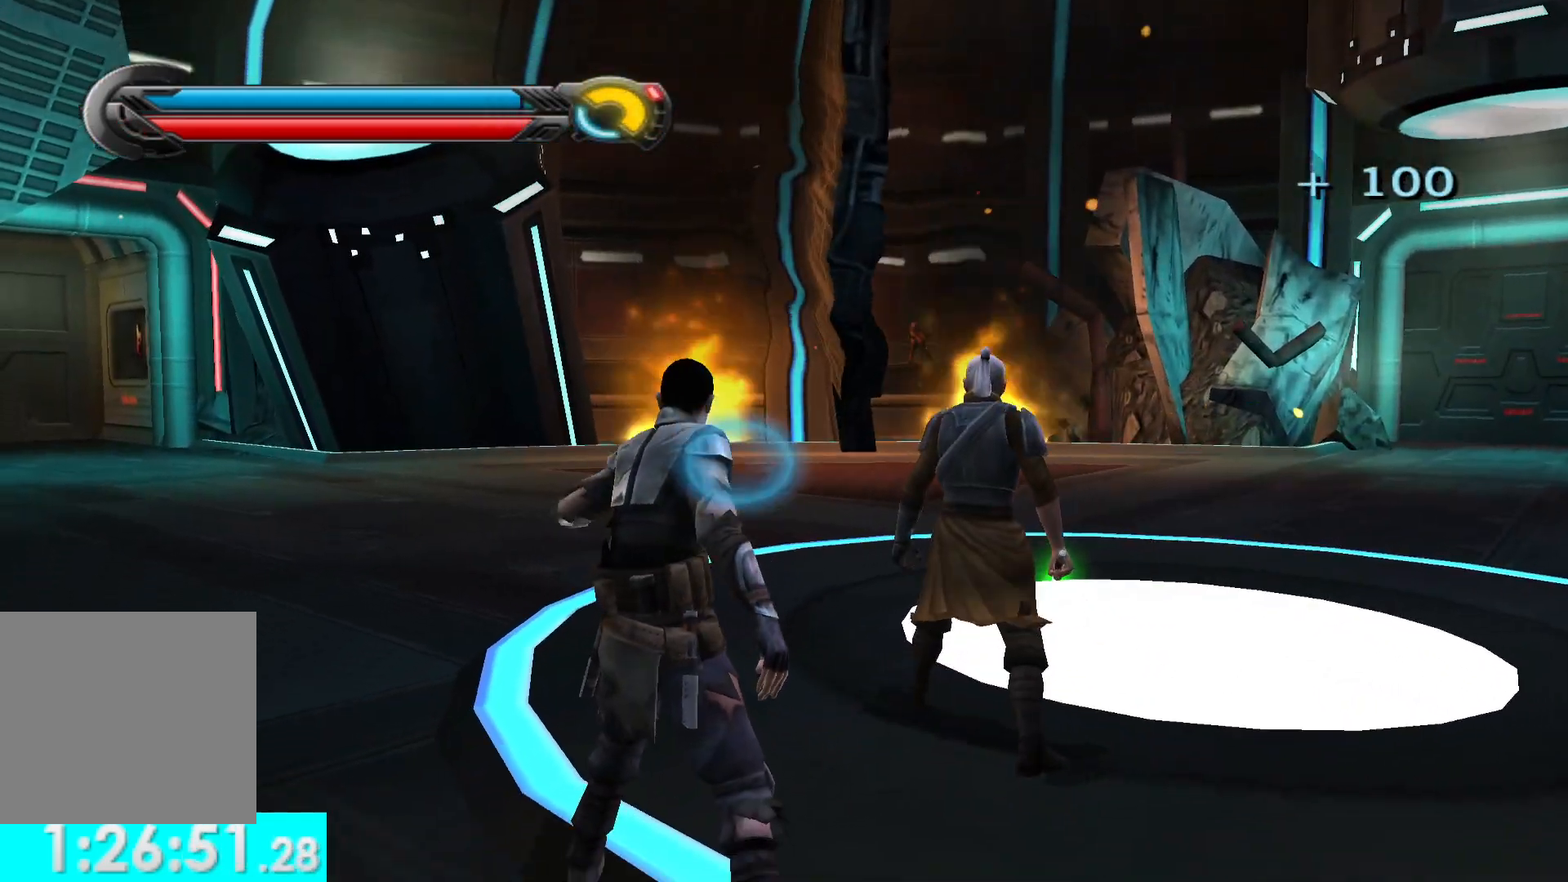
{"buttons": [], "left_stick": "up-right", "right_stick": "left", "events": [[500, "left_stick", "up-right"]]}
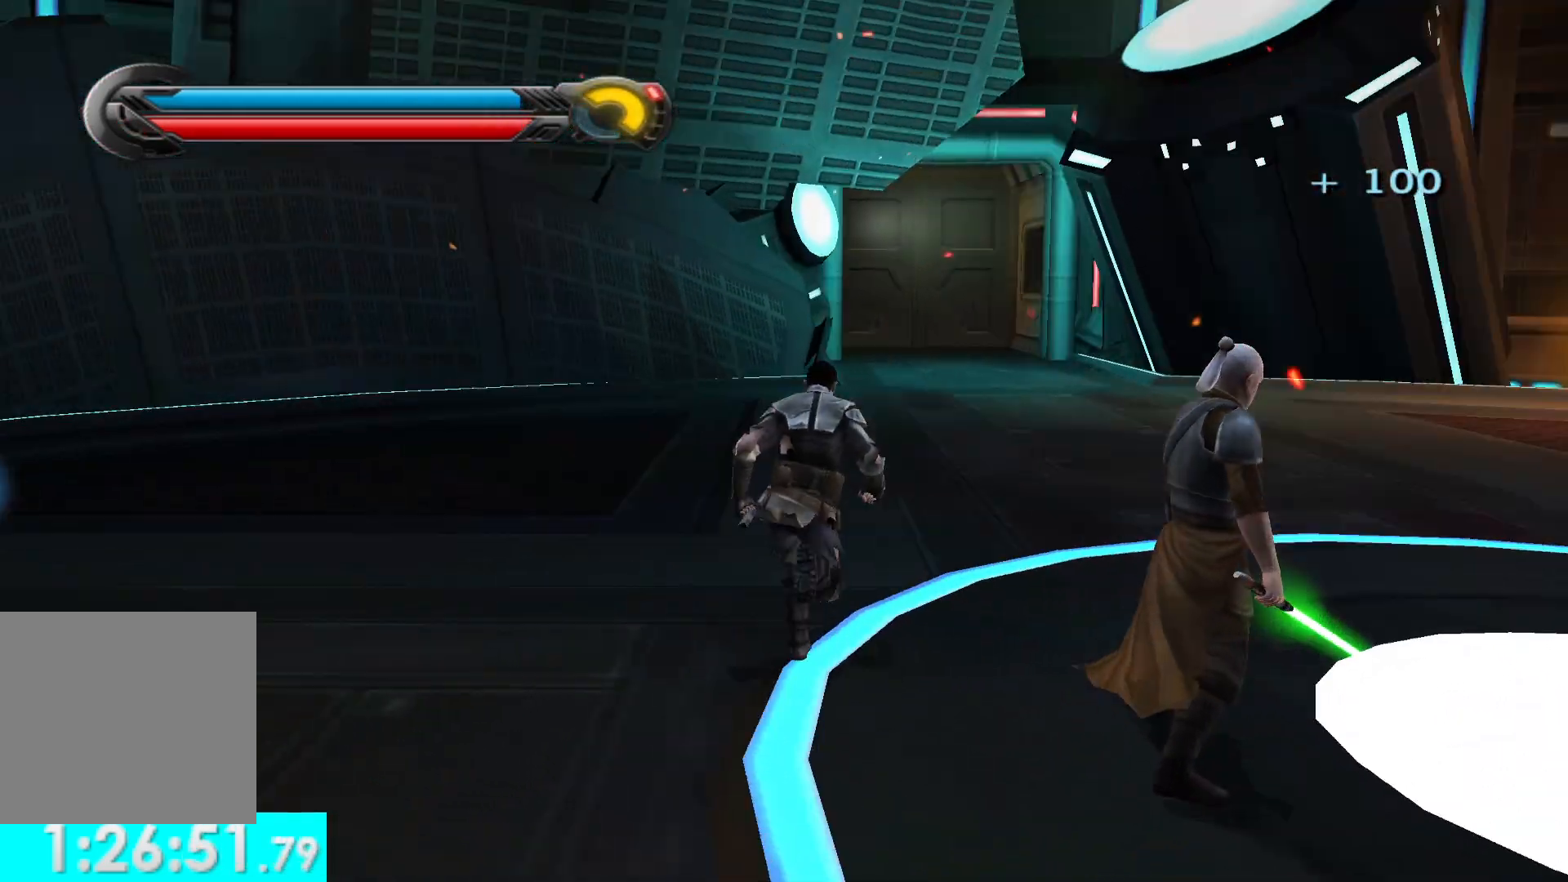
{"buttons": [], "left_stick": "left", "right_stick": "left", "events": [[133, "left_stick", "down-right"], [333, "left_stick", "down-left"], [450, "left_stick", "left"]]}
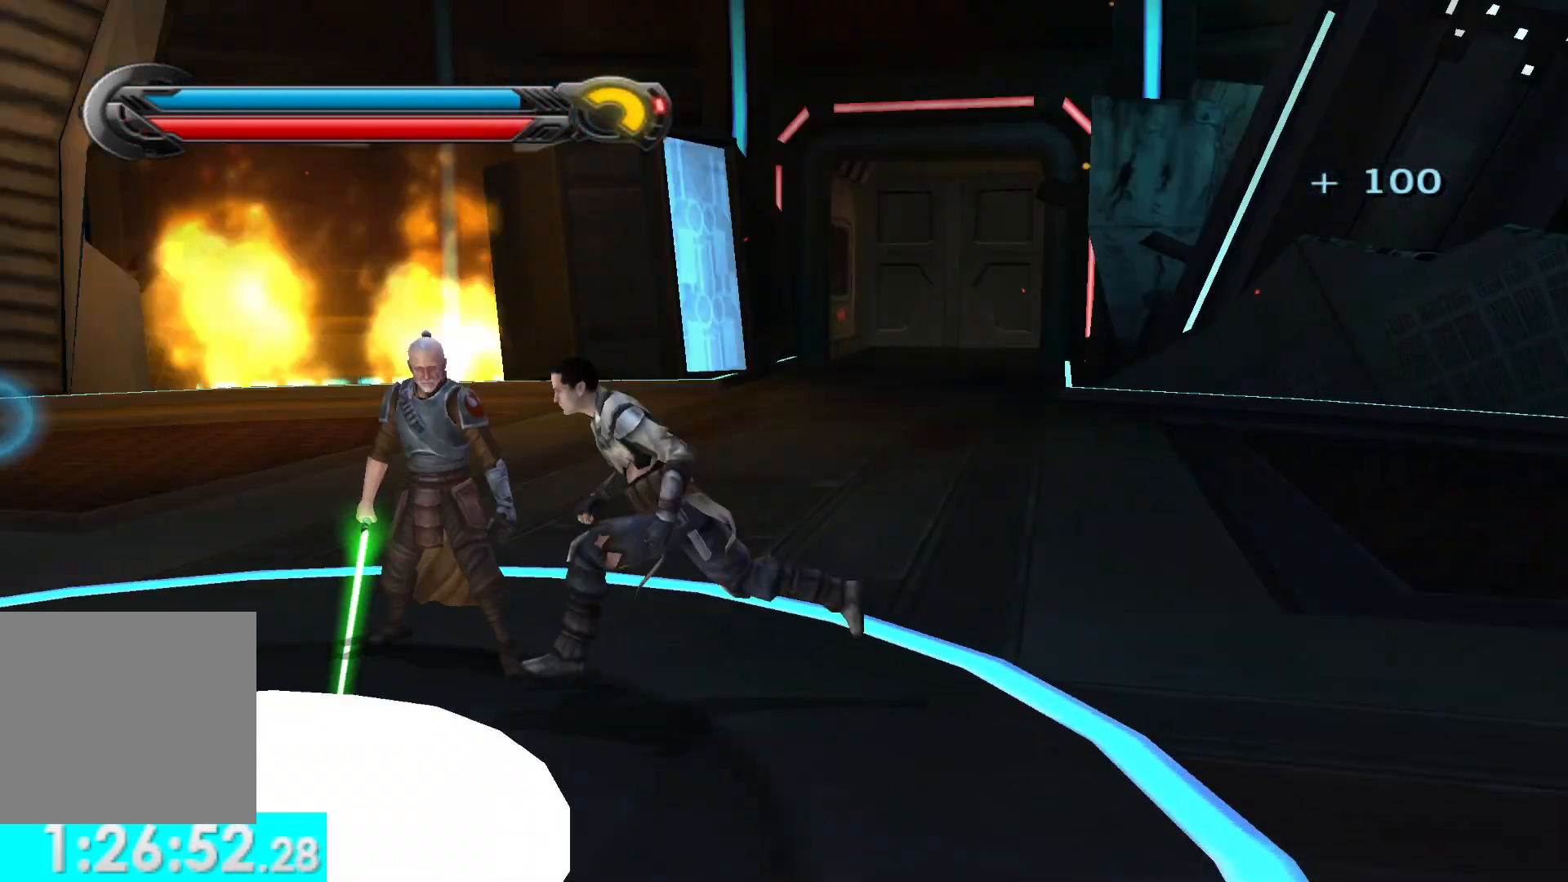
{"buttons": [], "left_stick": "up", "right_stick": "center", "events": [[17, "left_stick", "up-left"], [83, "left_stick", "up"], [133, "right_stick", "center"]]}
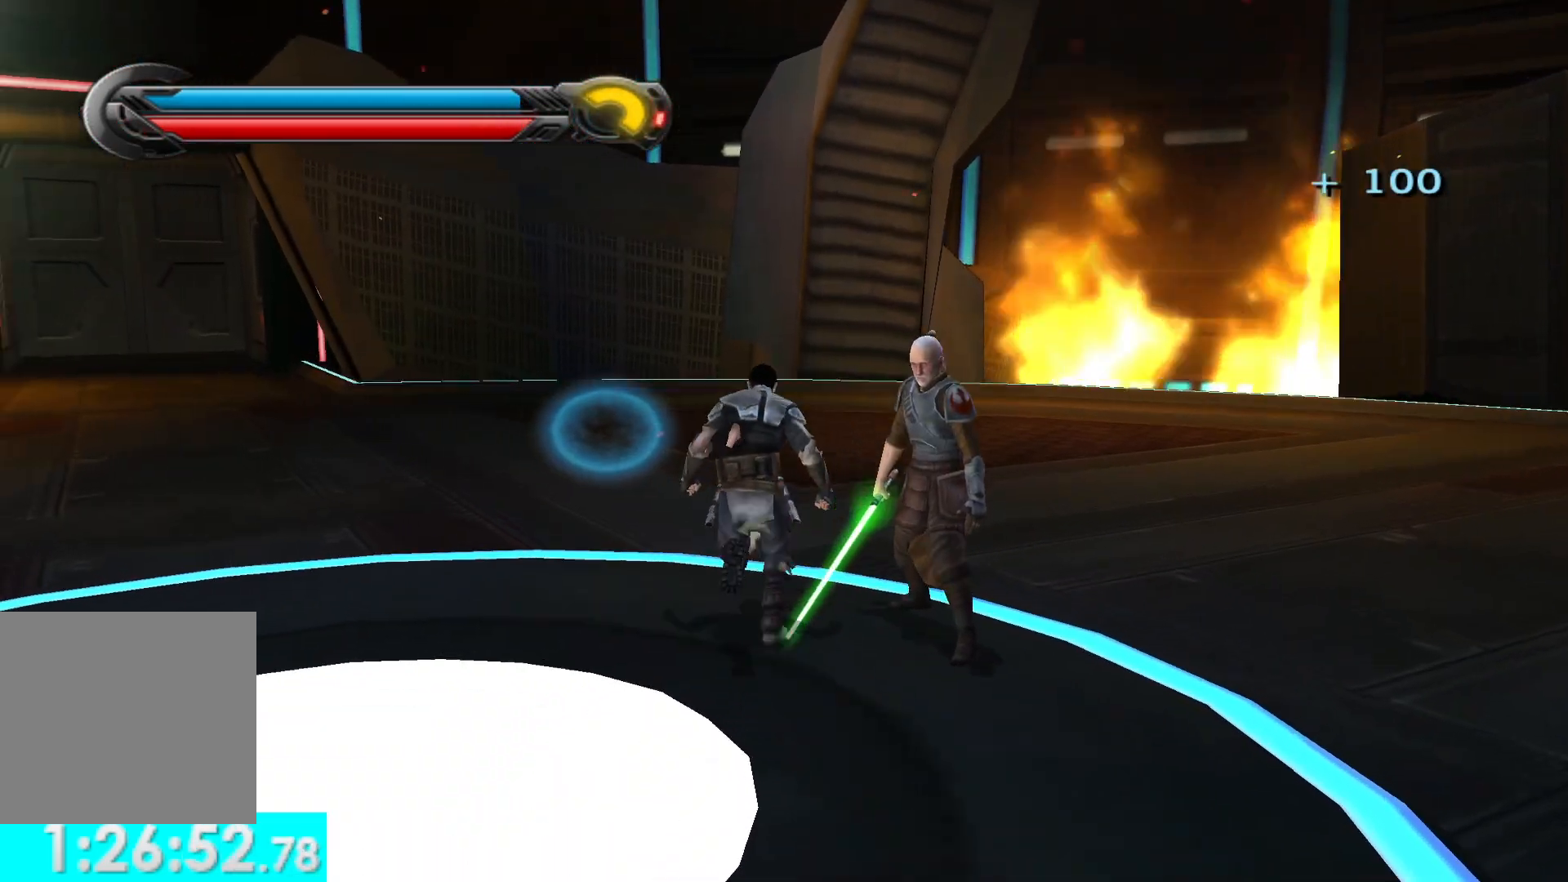
{"buttons": [], "left_stick": "up-left", "right_stick": "left", "events": [[17, "right_stick", "left"], [67, "left_stick", "up-left"]]}
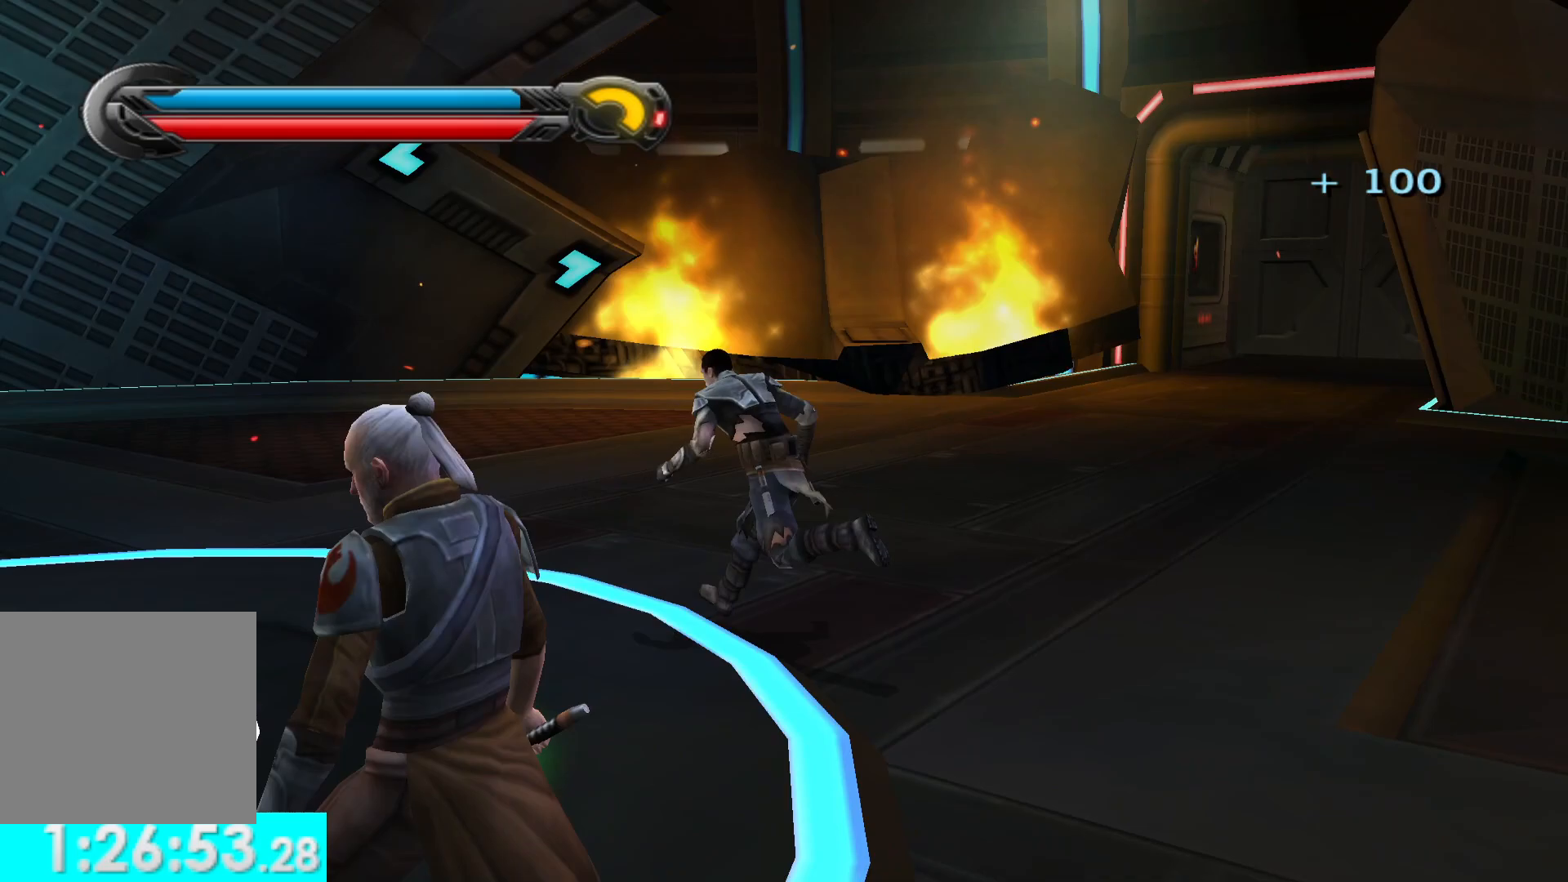
{"buttons": [], "left_stick": "up-left", "right_stick": "left", "events": []}